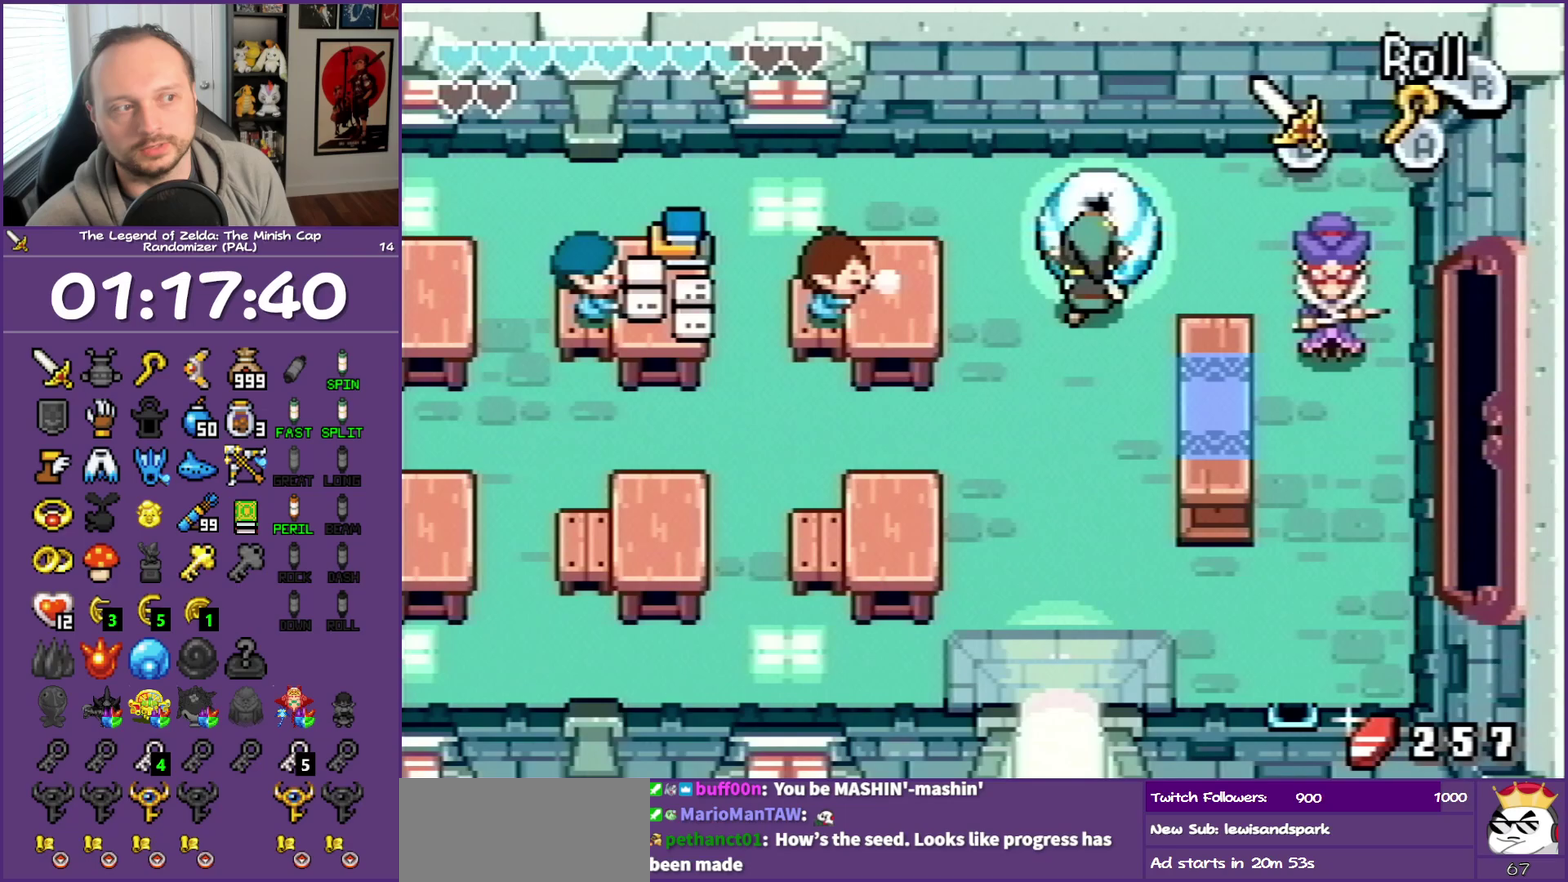
Gameplay with a controller (Nintendo layout); each line is a JSON object with the inputs held at the frame after it. "events" lists button and stick changes between this image and that frame as [ms after this image, input, new state], when the widget could be followed in between. Not read: L3 R3.
{"buttons": [], "events": [[333, "DPAD_UP", "up"]]}
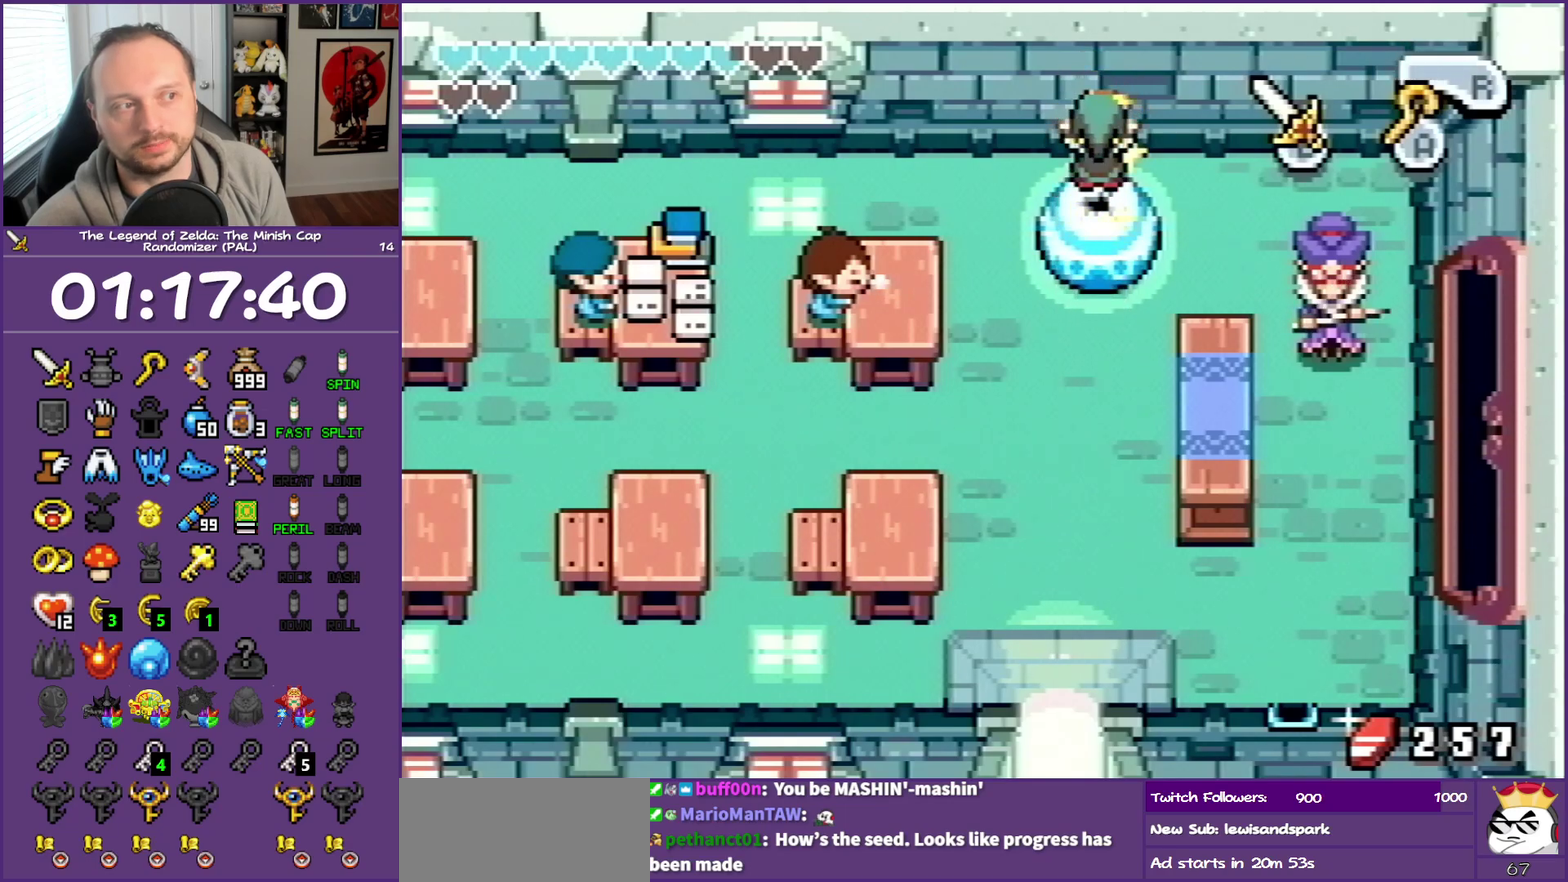
{"buttons": [], "events": [[100, "R1", "down"], [433, "R1", "up"]]}
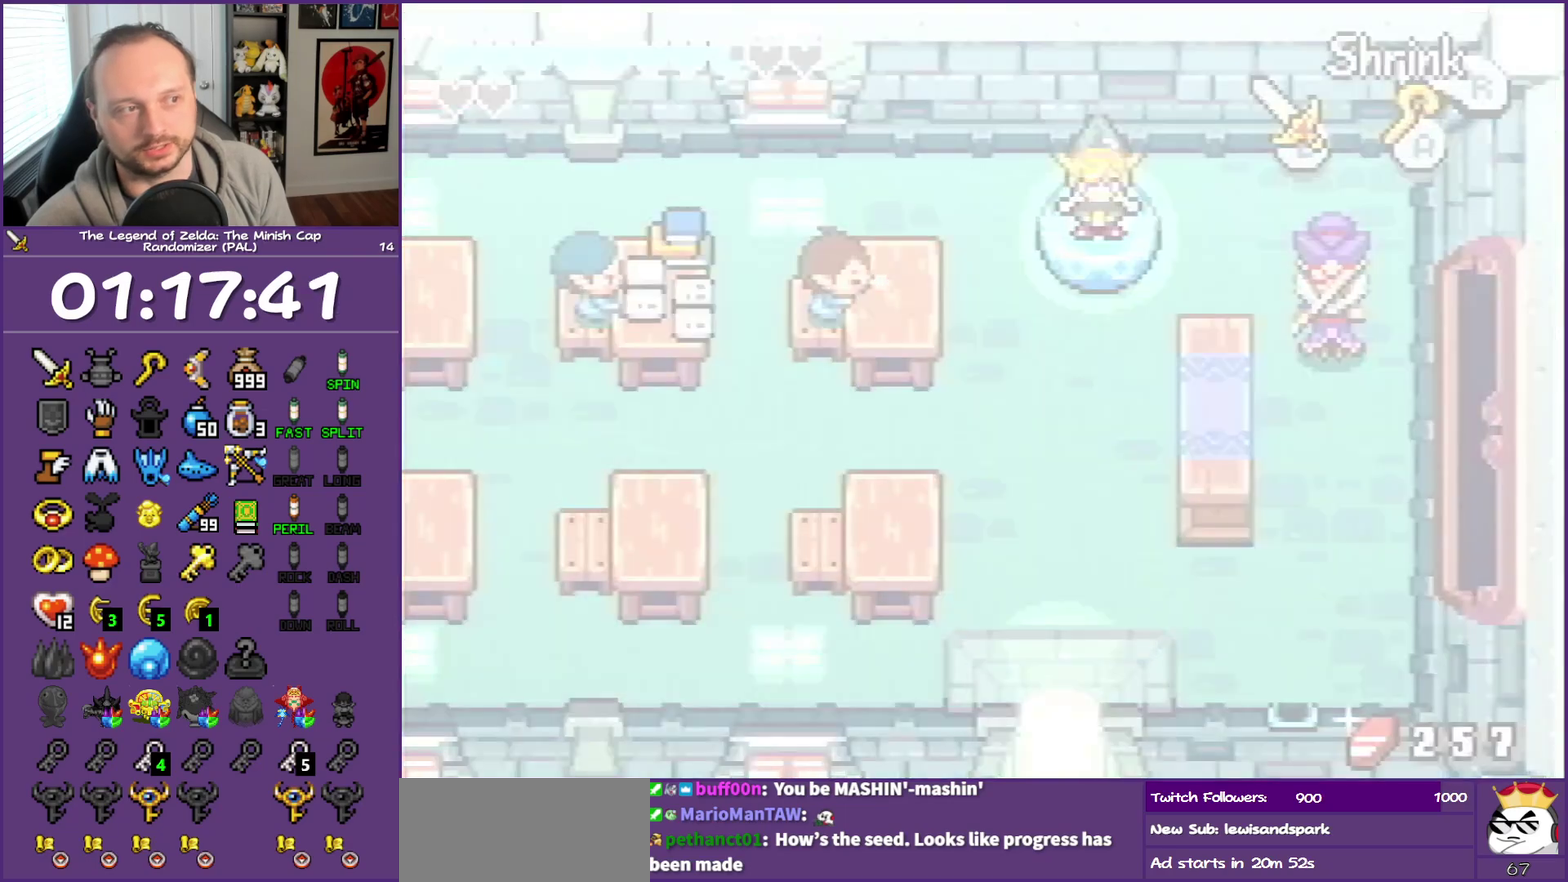
{"buttons": ["DPAD_DOWN", "DPAD_LEFT"], "events": [[17, "R1", "down"], [133, "R1", "up"], [250, "DPAD_DOWN", "down"], [250, "DPAD_LEFT", "down"]]}
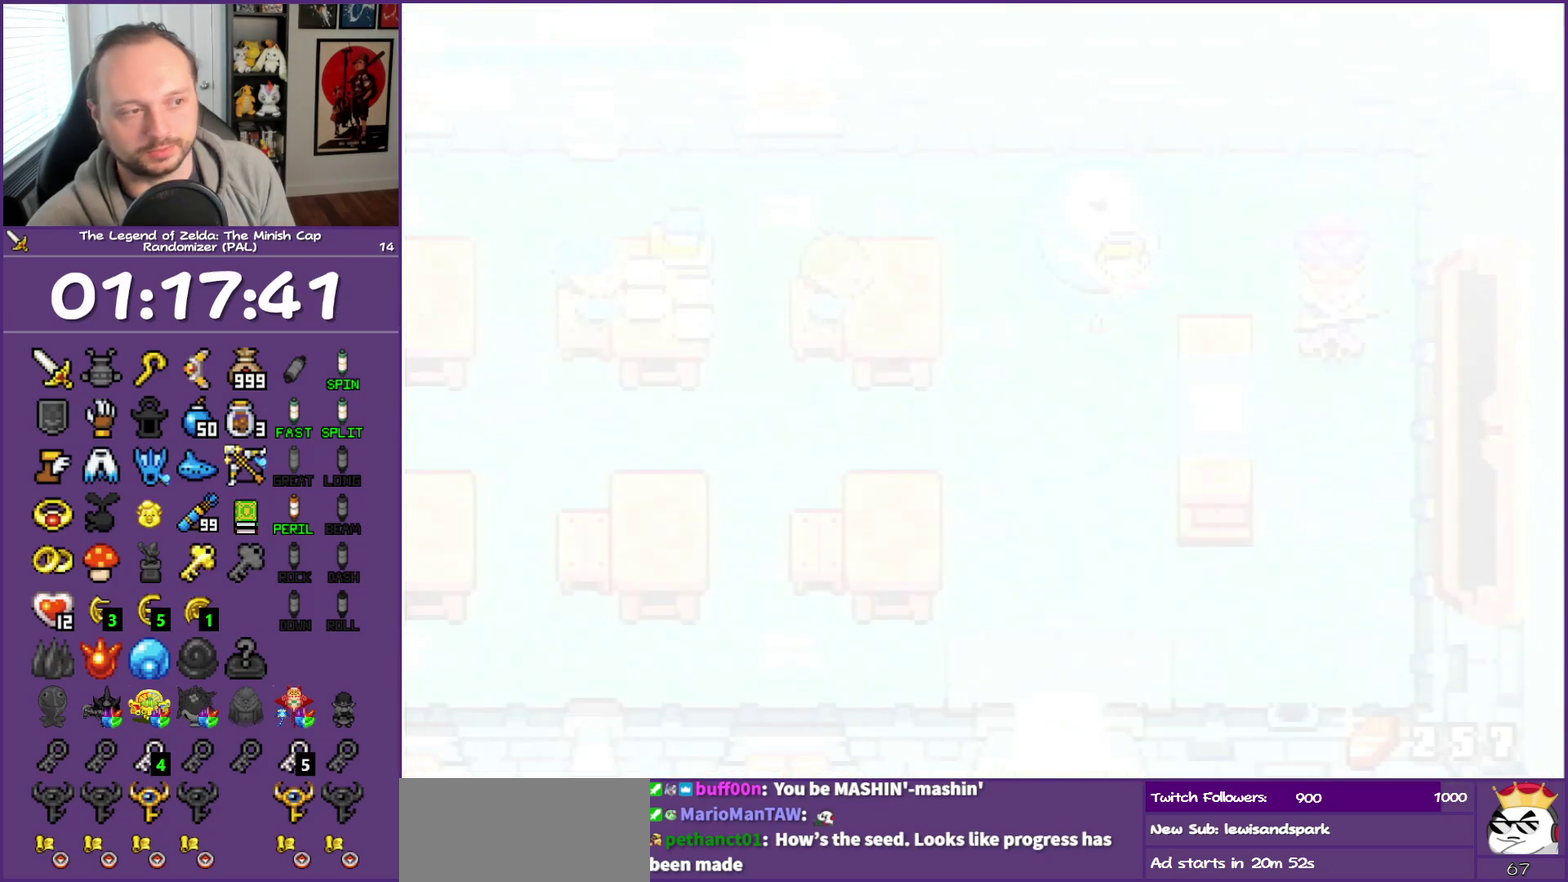
{"buttons": ["DPAD_DOWN", "DPAD_LEFT"], "events": []}
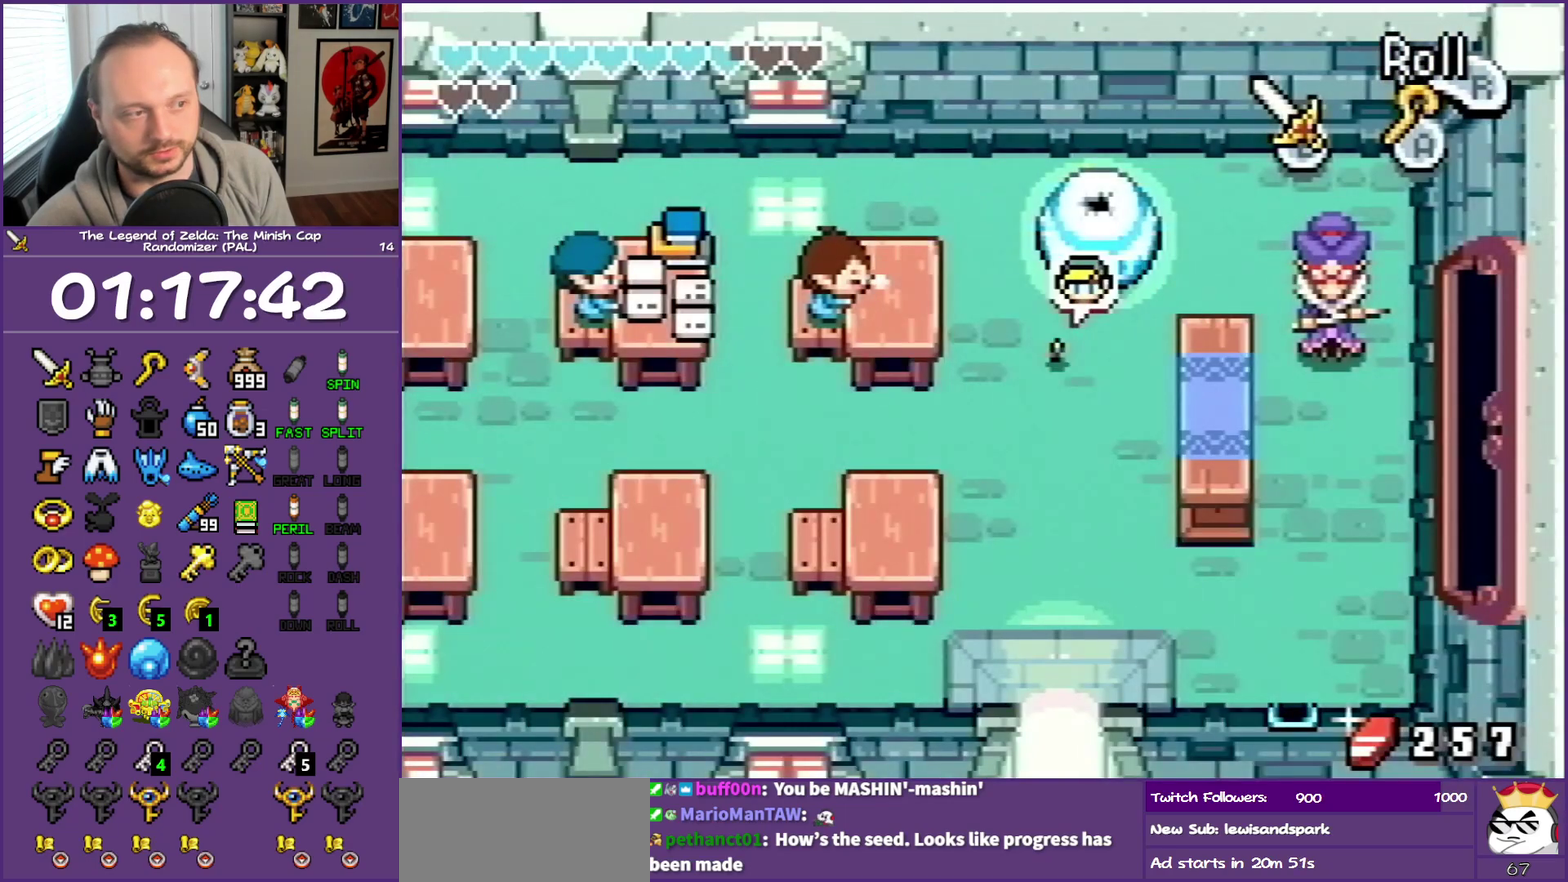
{"buttons": ["DPAD_LEFT"], "events": [[450, "DPAD_DOWN", "up"]]}
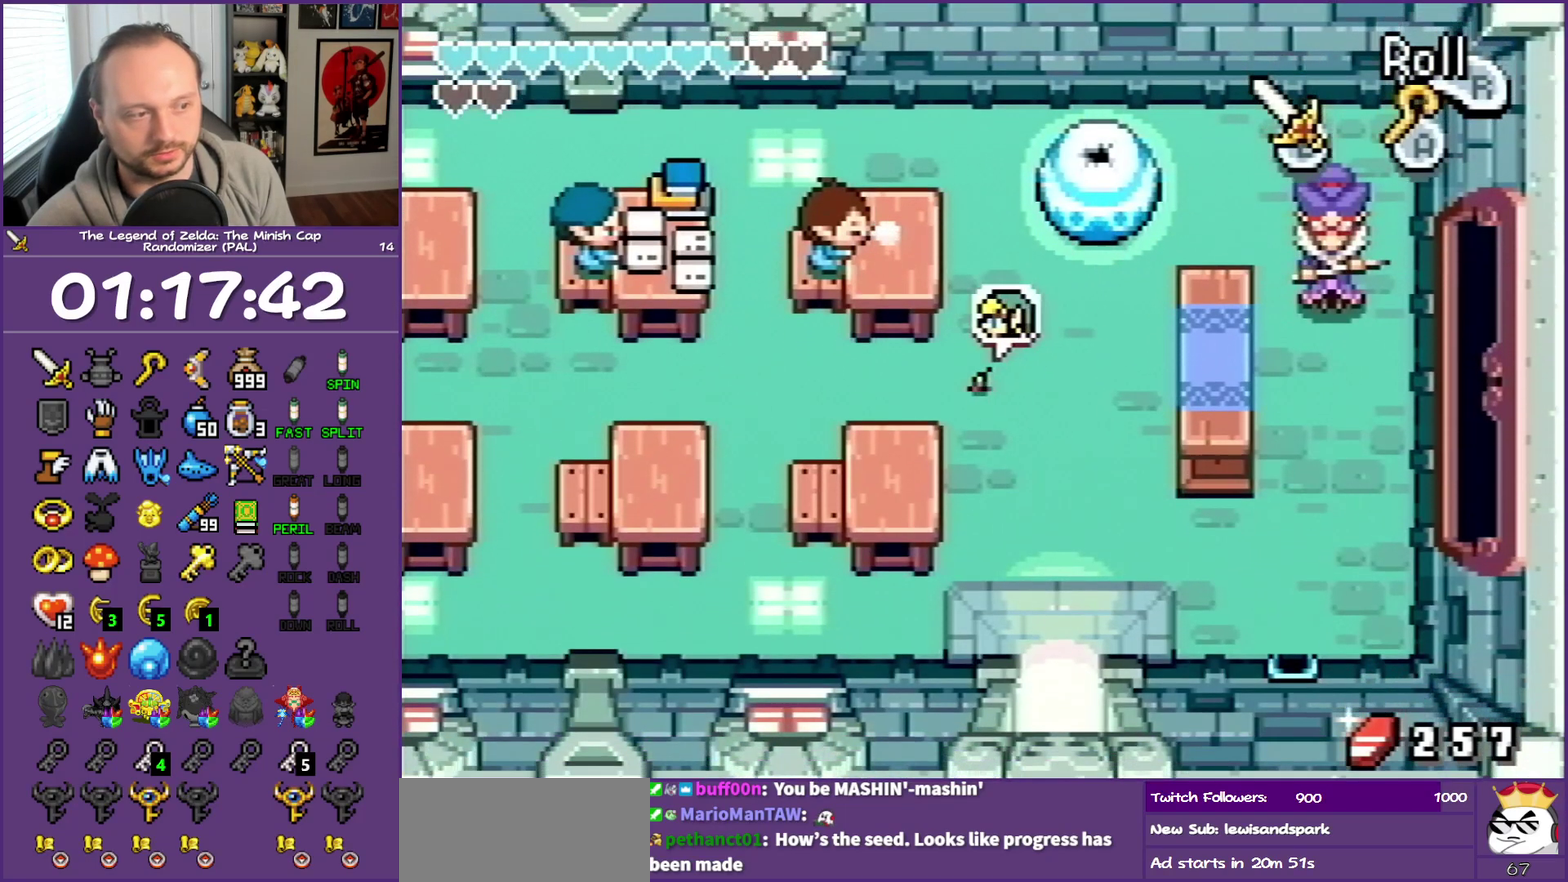
{"buttons": ["DPAD_LEFT"], "events": [[317, "R1", "down"], [500, "R1", "up"]]}
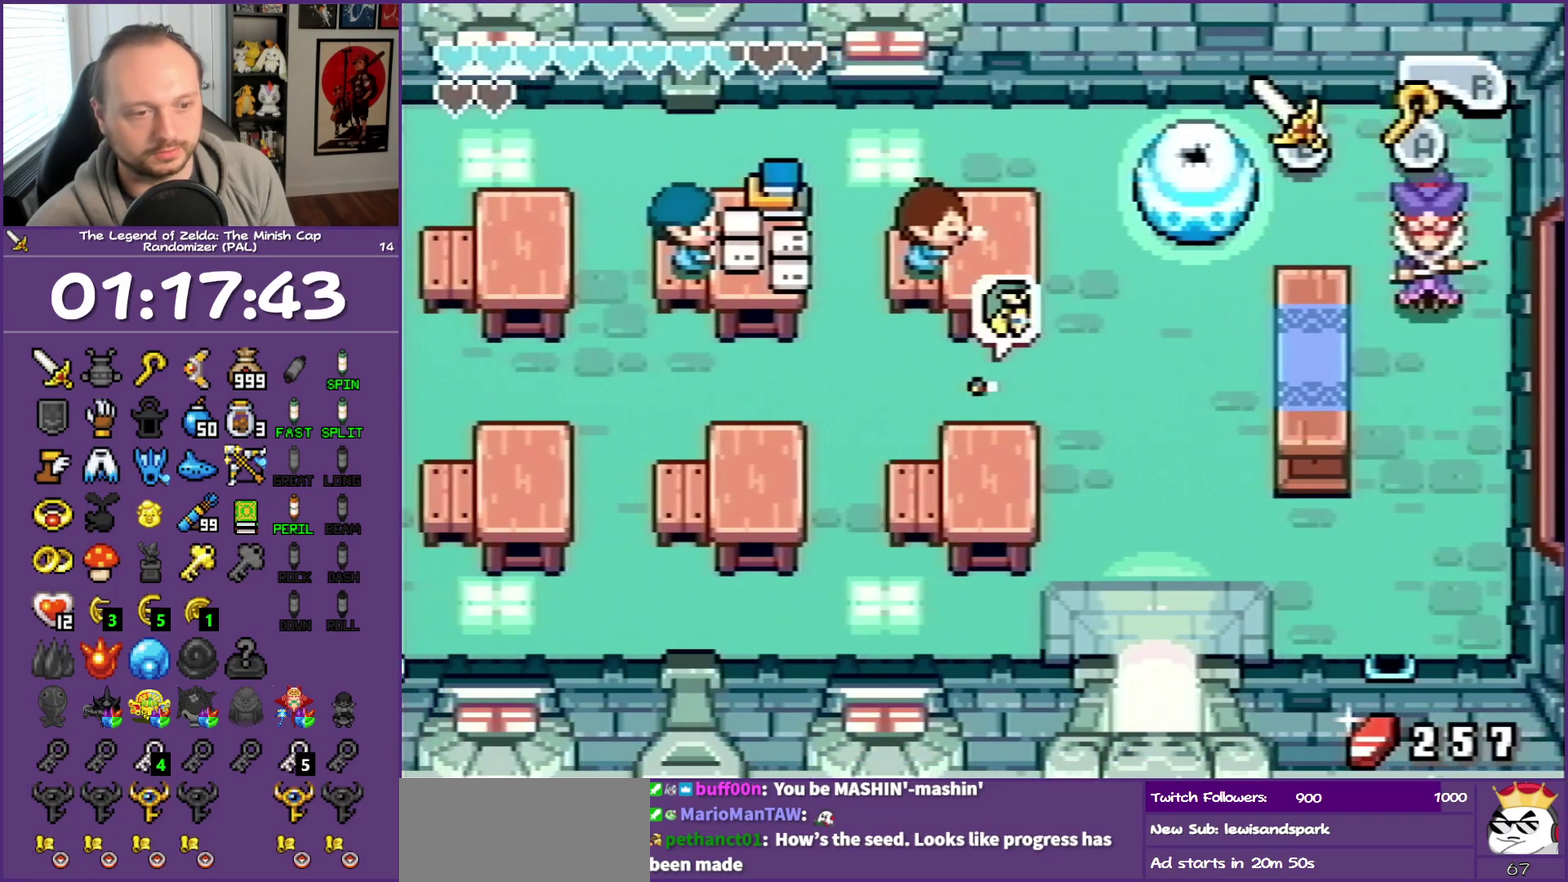
{"buttons": ["DPAD_LEFT"], "events": [[300, "R1", "down"], [467, "R1", "up"]]}
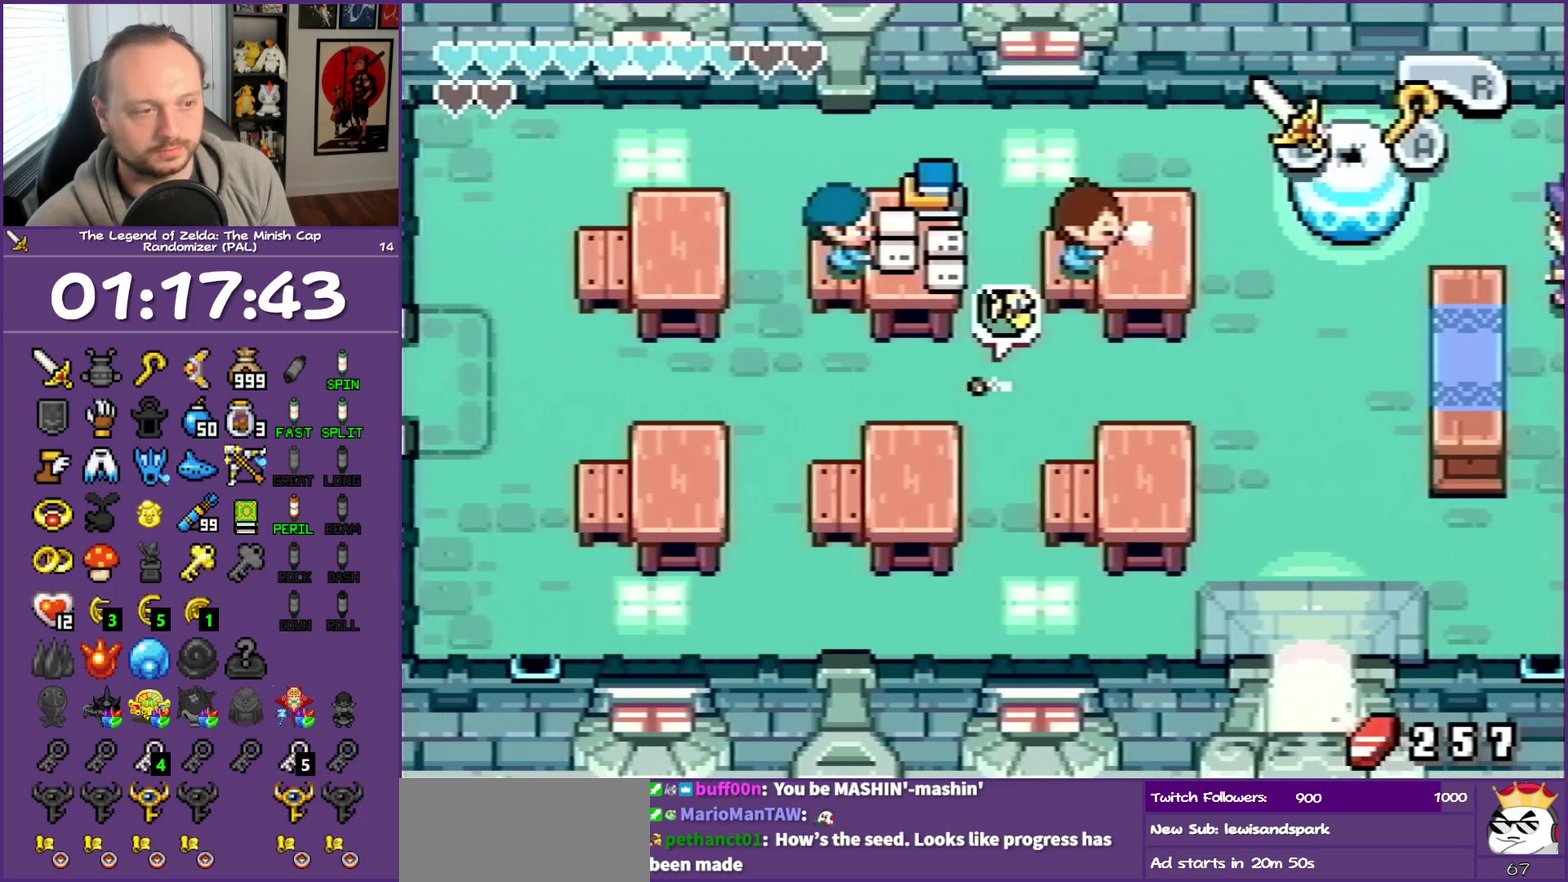
{"buttons": ["DPAD_LEFT"], "events": [[250, "R1", "down"], [417, "R1", "up"]]}
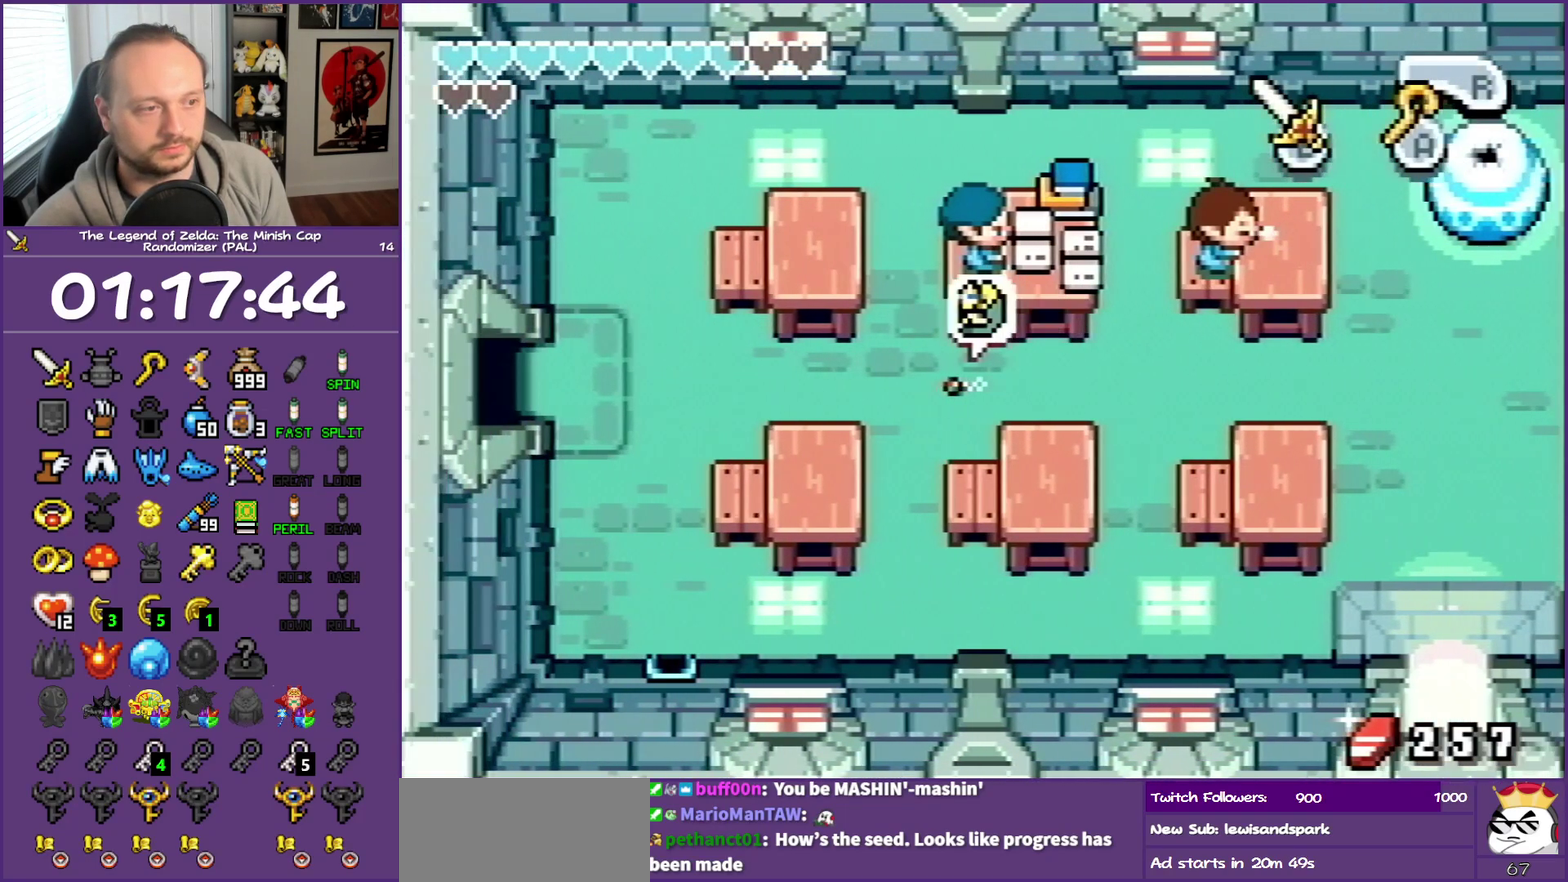
{"buttons": ["DPAD_LEFT"], "events": [[217, "R1", "down"], [433, "R1", "up"]]}
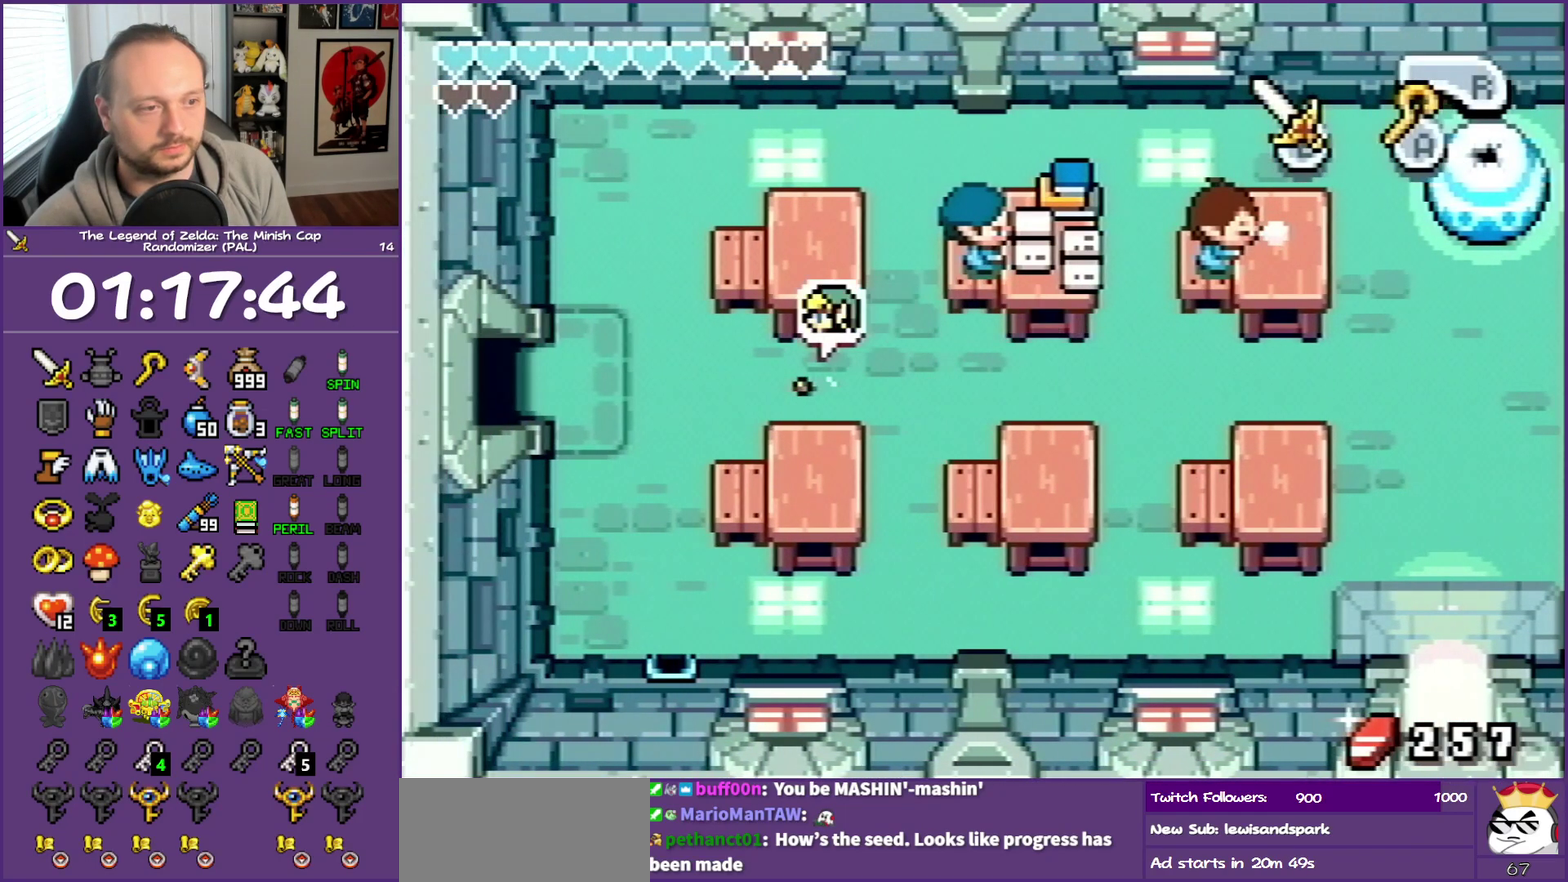
{"buttons": ["DPAD_DOWN"], "events": [[383, "DPAD_DOWN", "down"], [483, "DPAD_LEFT", "up"]]}
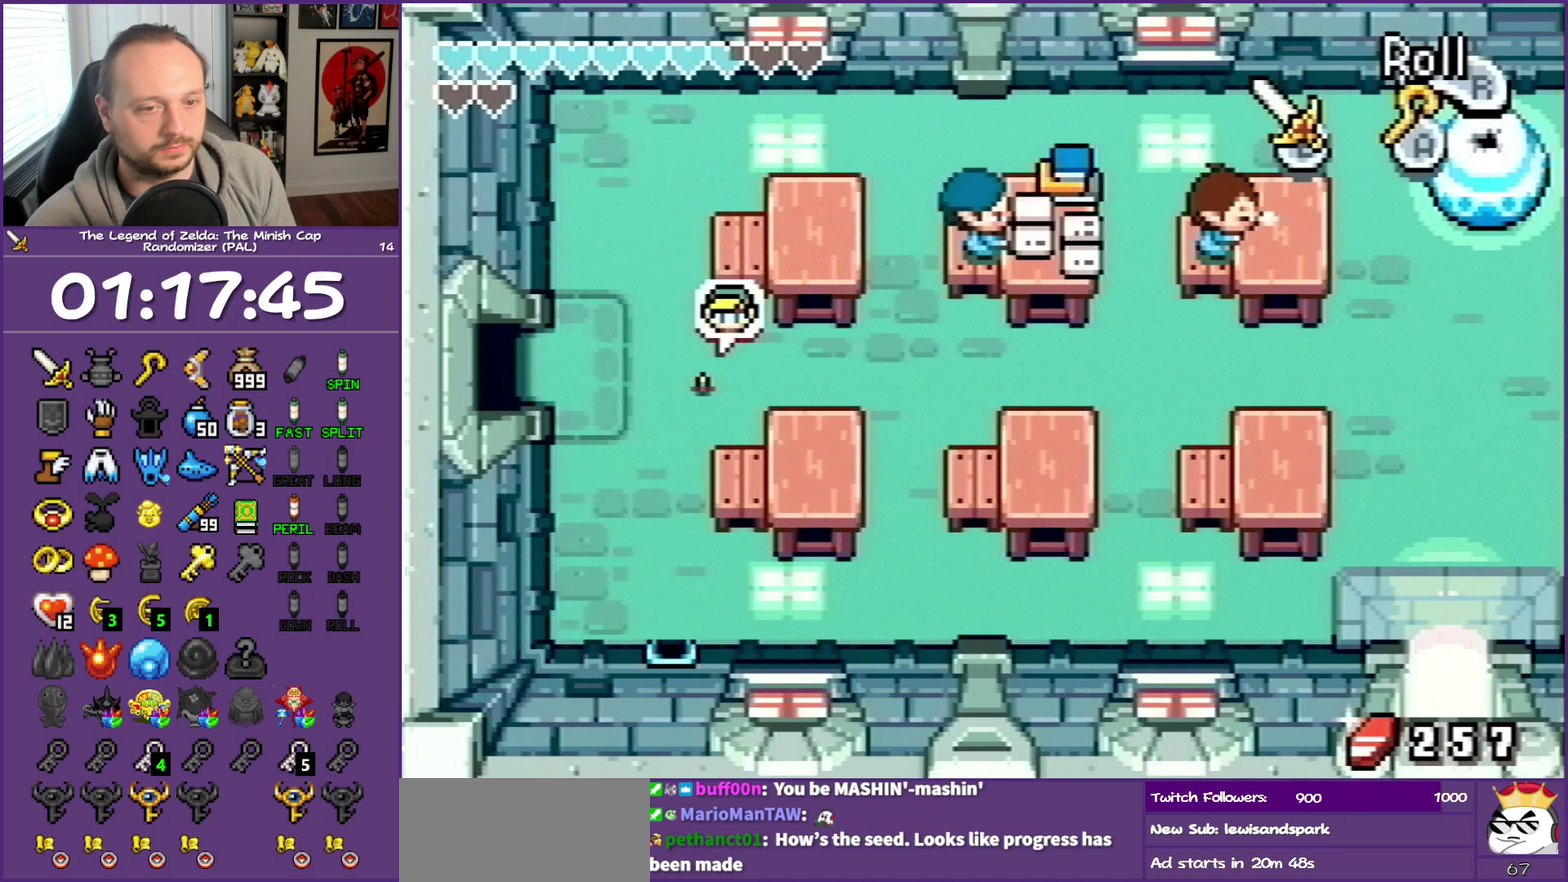
{"buttons": ["DPAD_DOWN", "DPAD_LEFT"], "events": [[83, "R1", "down"], [250, "R1", "up"], [383, "DPAD_LEFT", "down"]]}
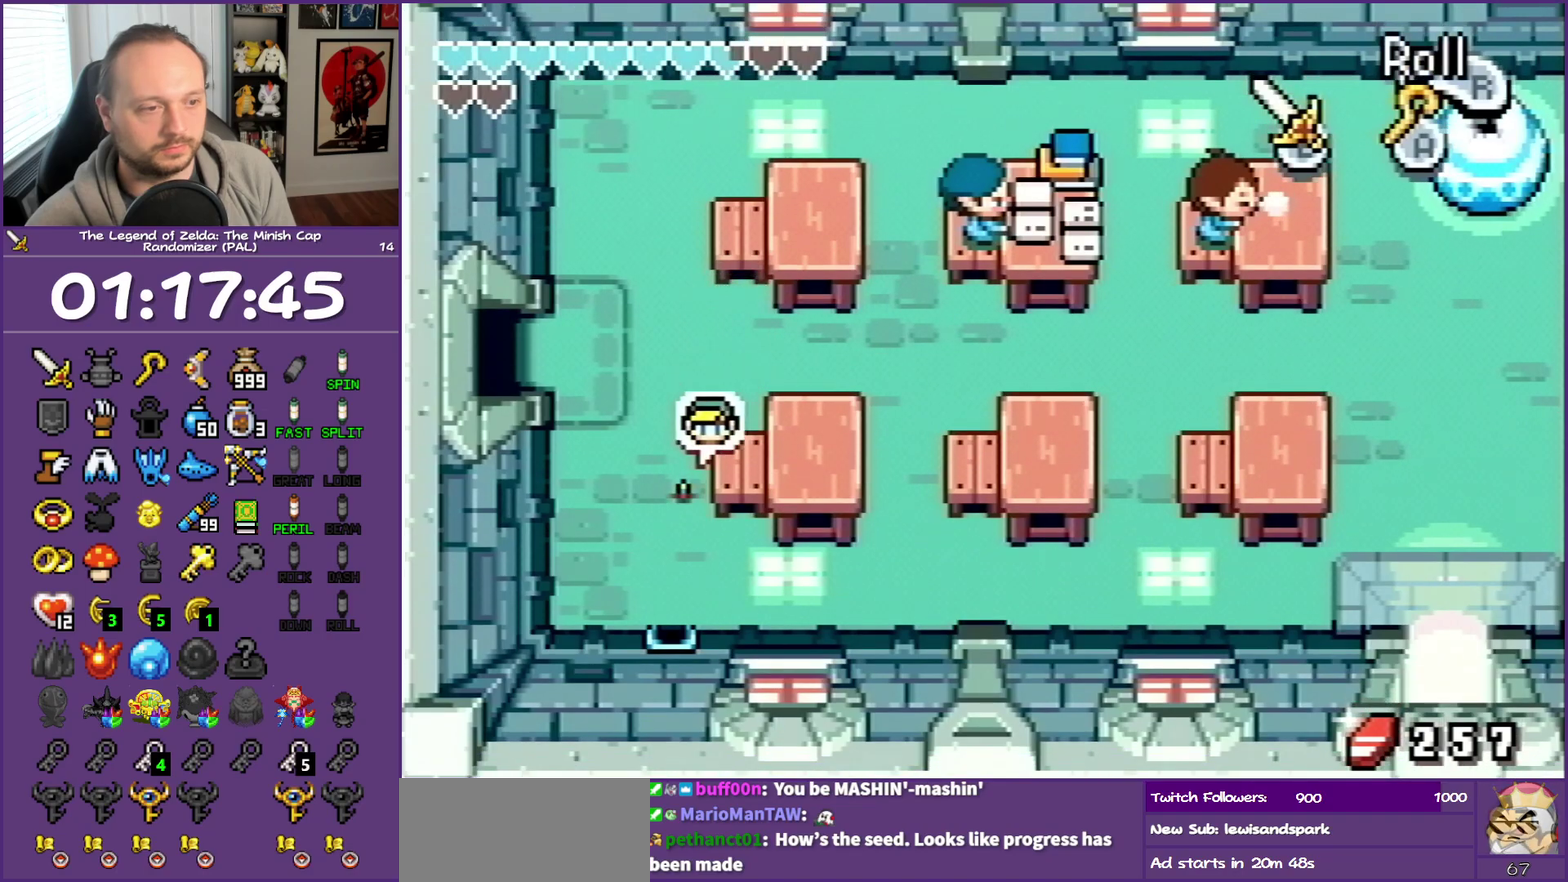
{"buttons": ["R1", "DPAD_DOWN"], "events": [[83, "DPAD_LEFT", "up"], [217, "R1", "down"]]}
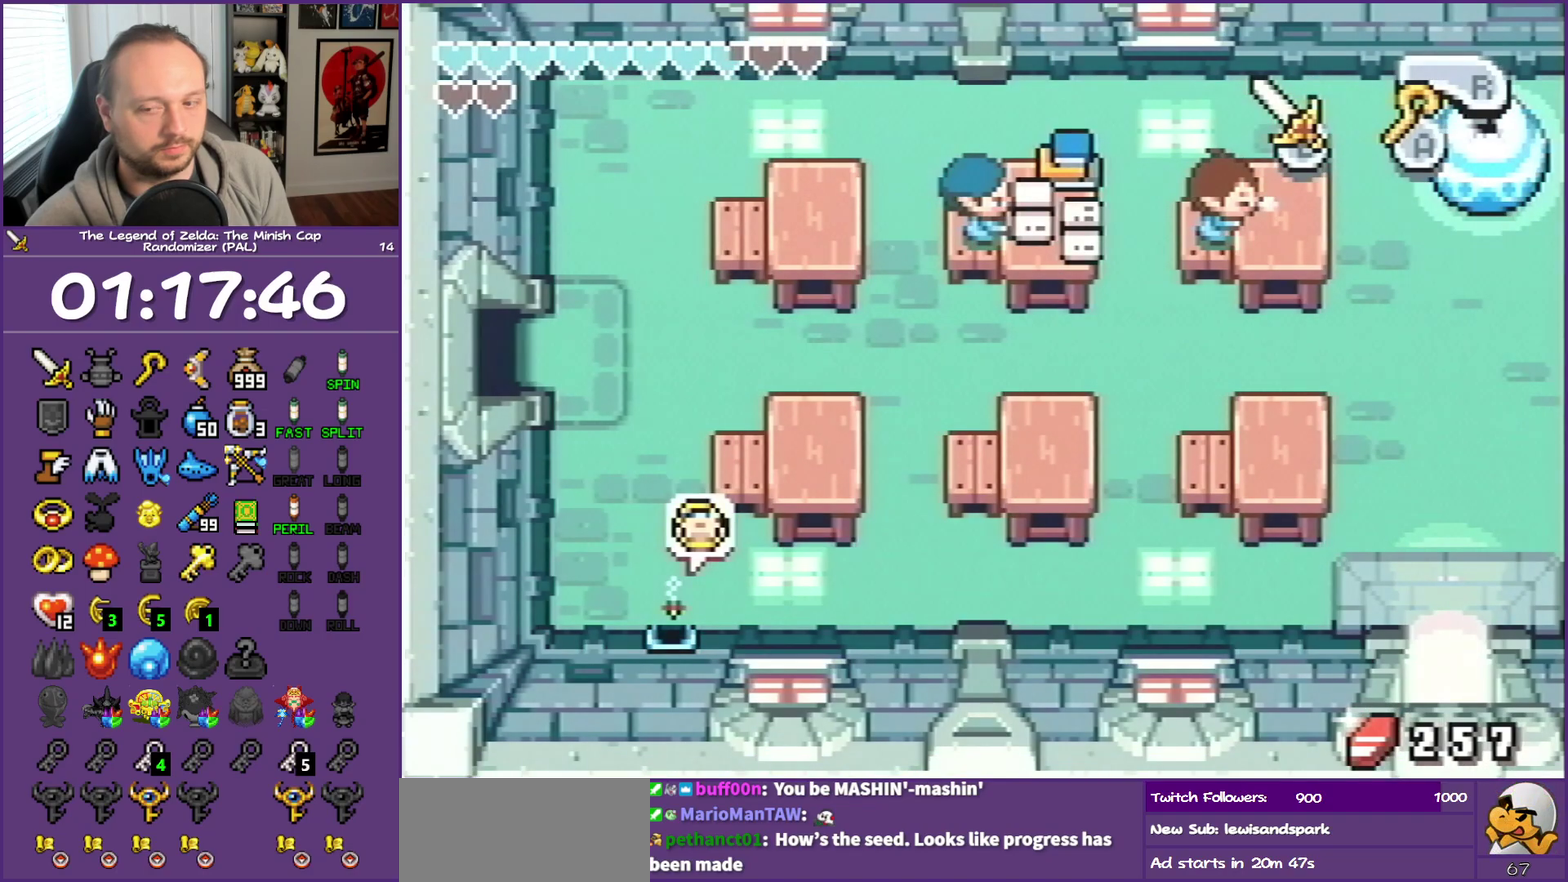
{"buttons": ["DPAD_DOWN"], "events": [[50, "R1", "up"]]}
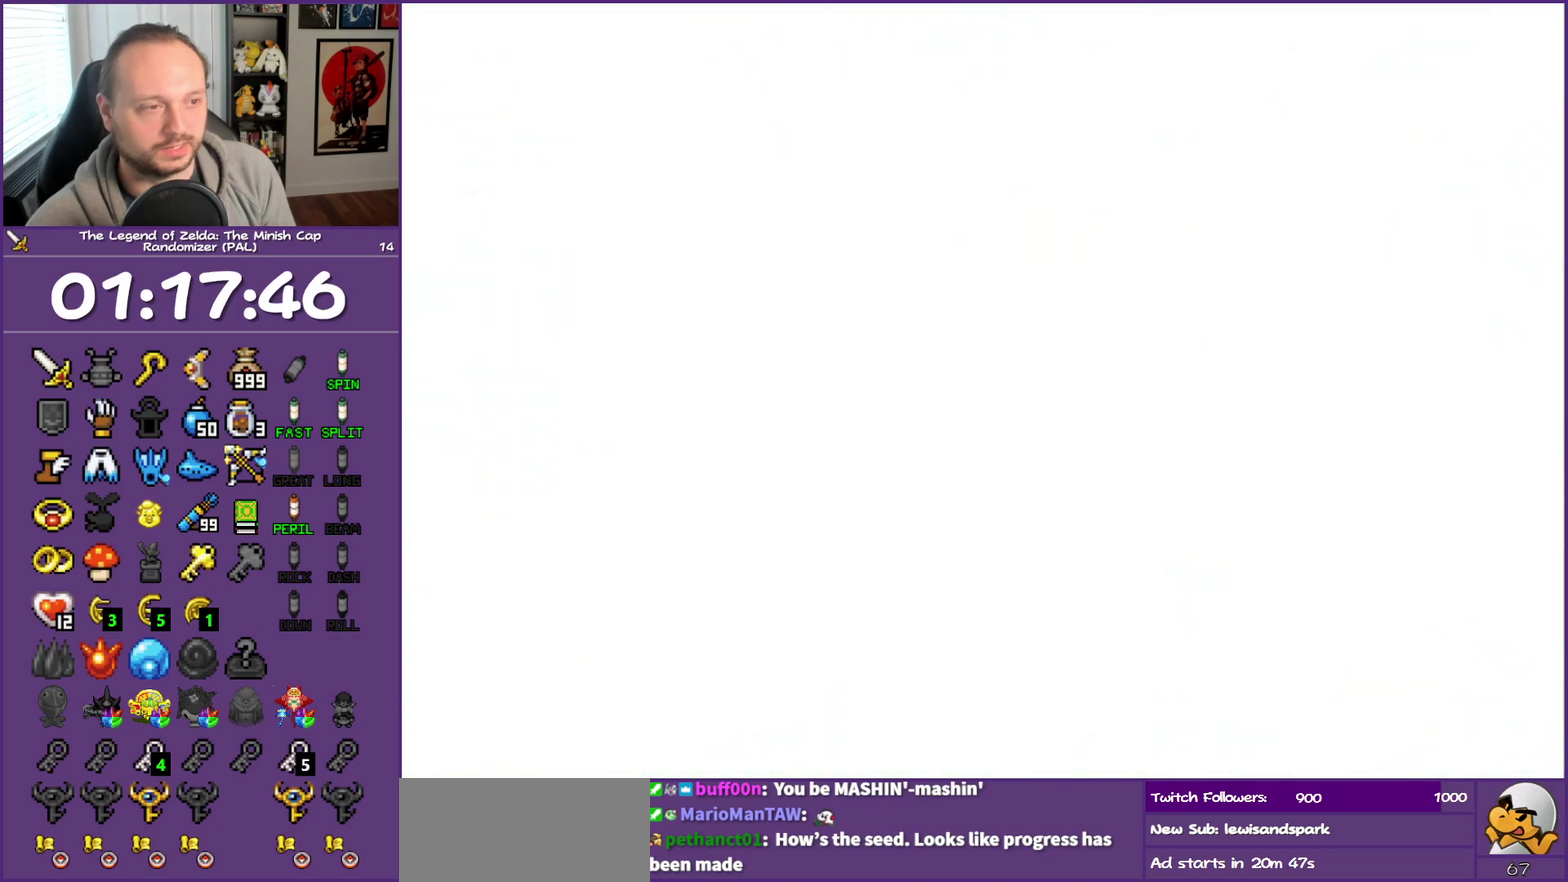
{"buttons": [], "events": [[50, "DPAD_DOWN", "up"]]}
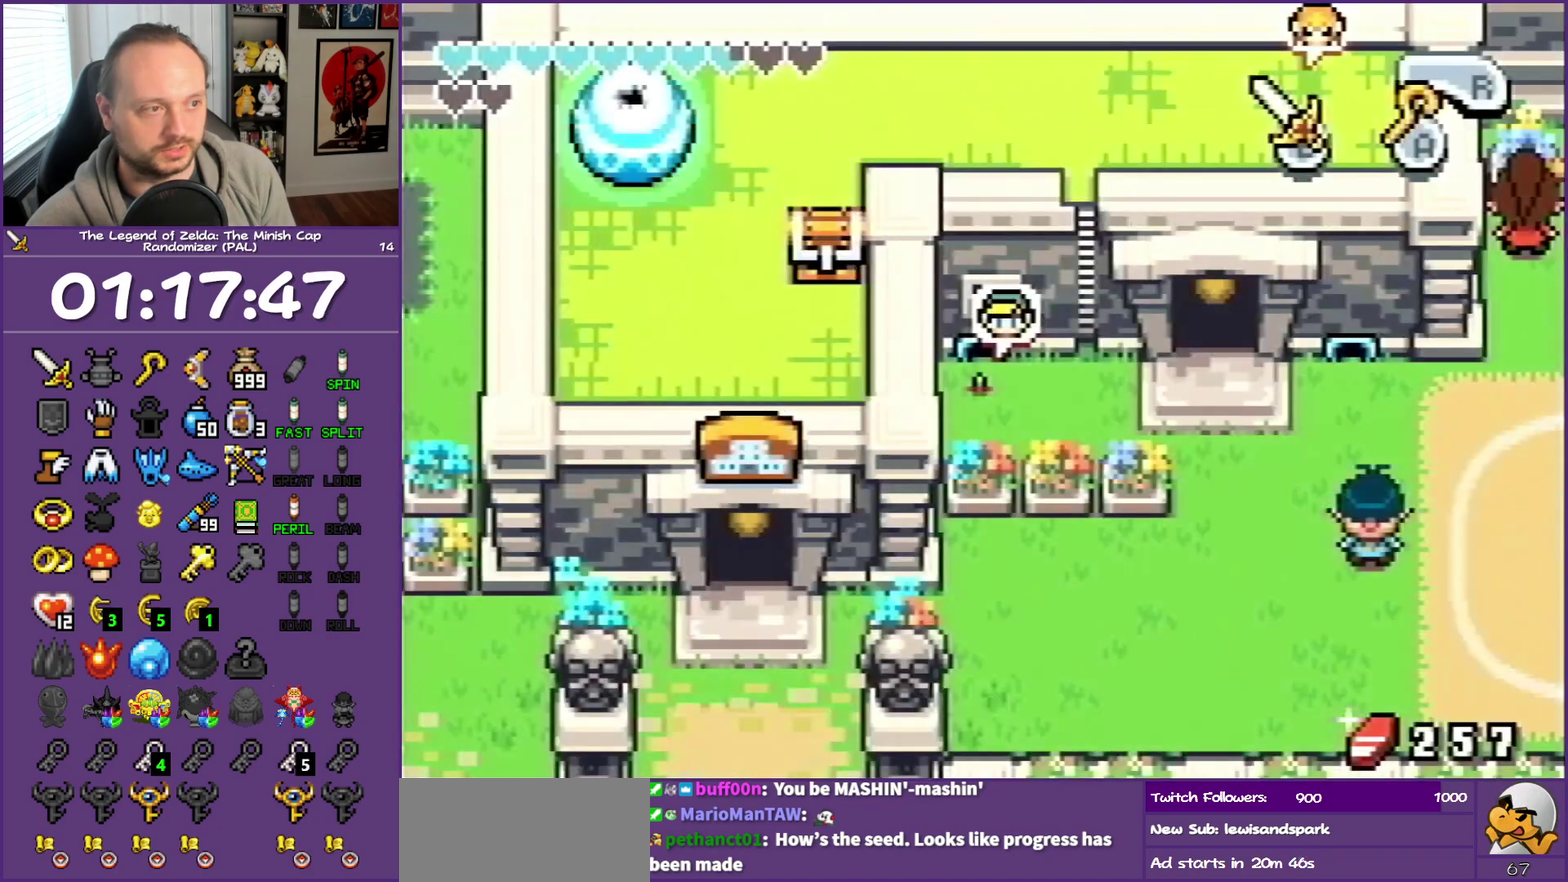
{"buttons": ["DPAD_RIGHT"], "events": [[100, "DPAD_RIGHT", "down"]]}
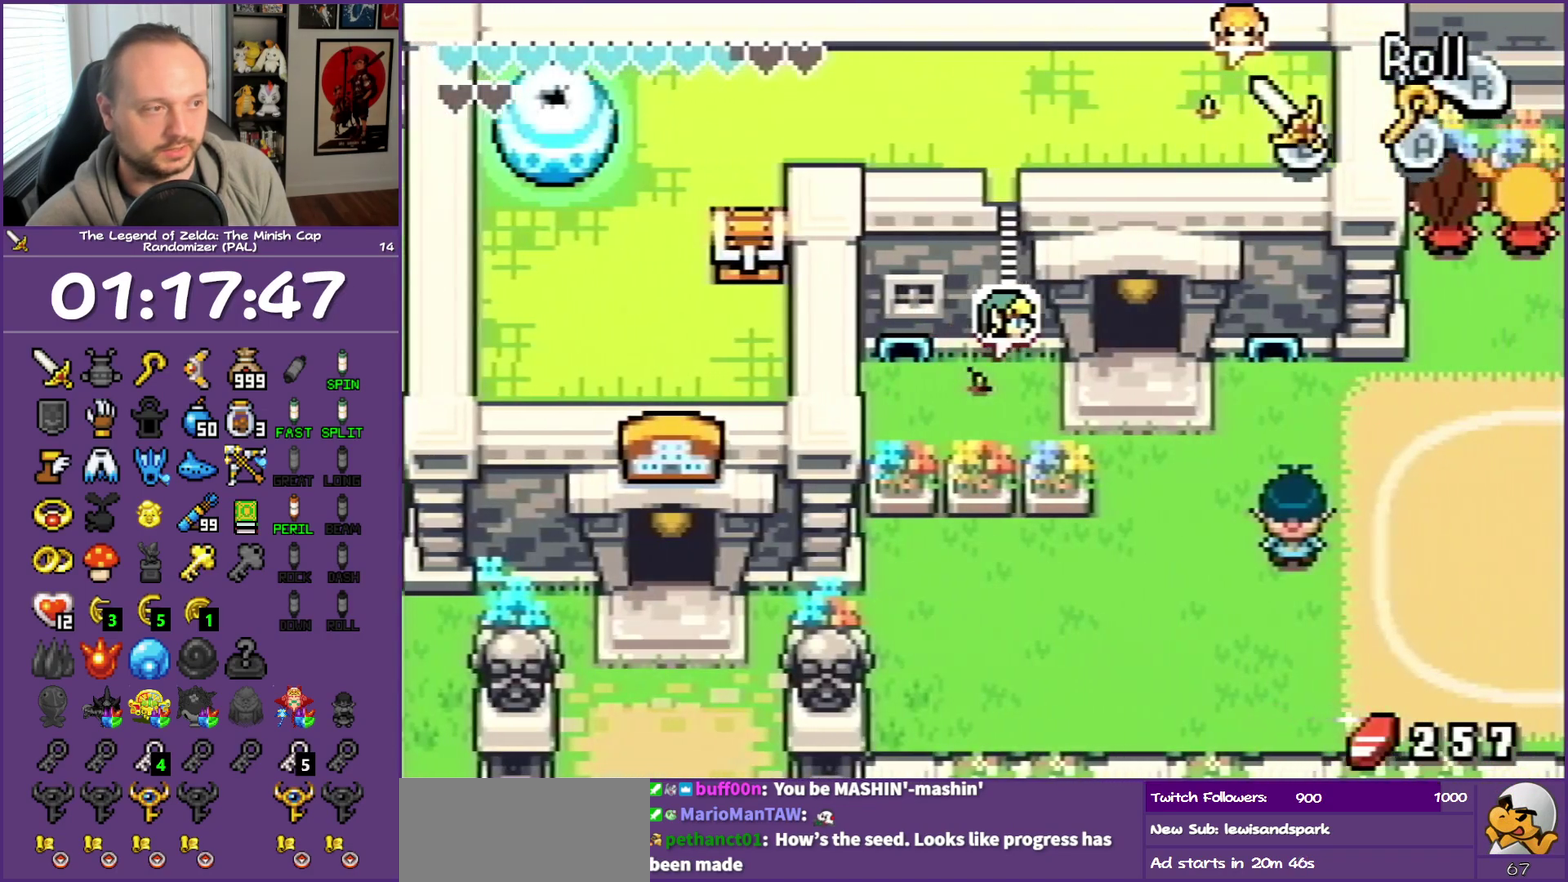
{"buttons": ["DPAD_UP"], "events": [[67, "DPAD_UP", "down"], [200, "DPAD_RIGHT", "up"], [250, "R1", "down"], [467, "R1", "up"]]}
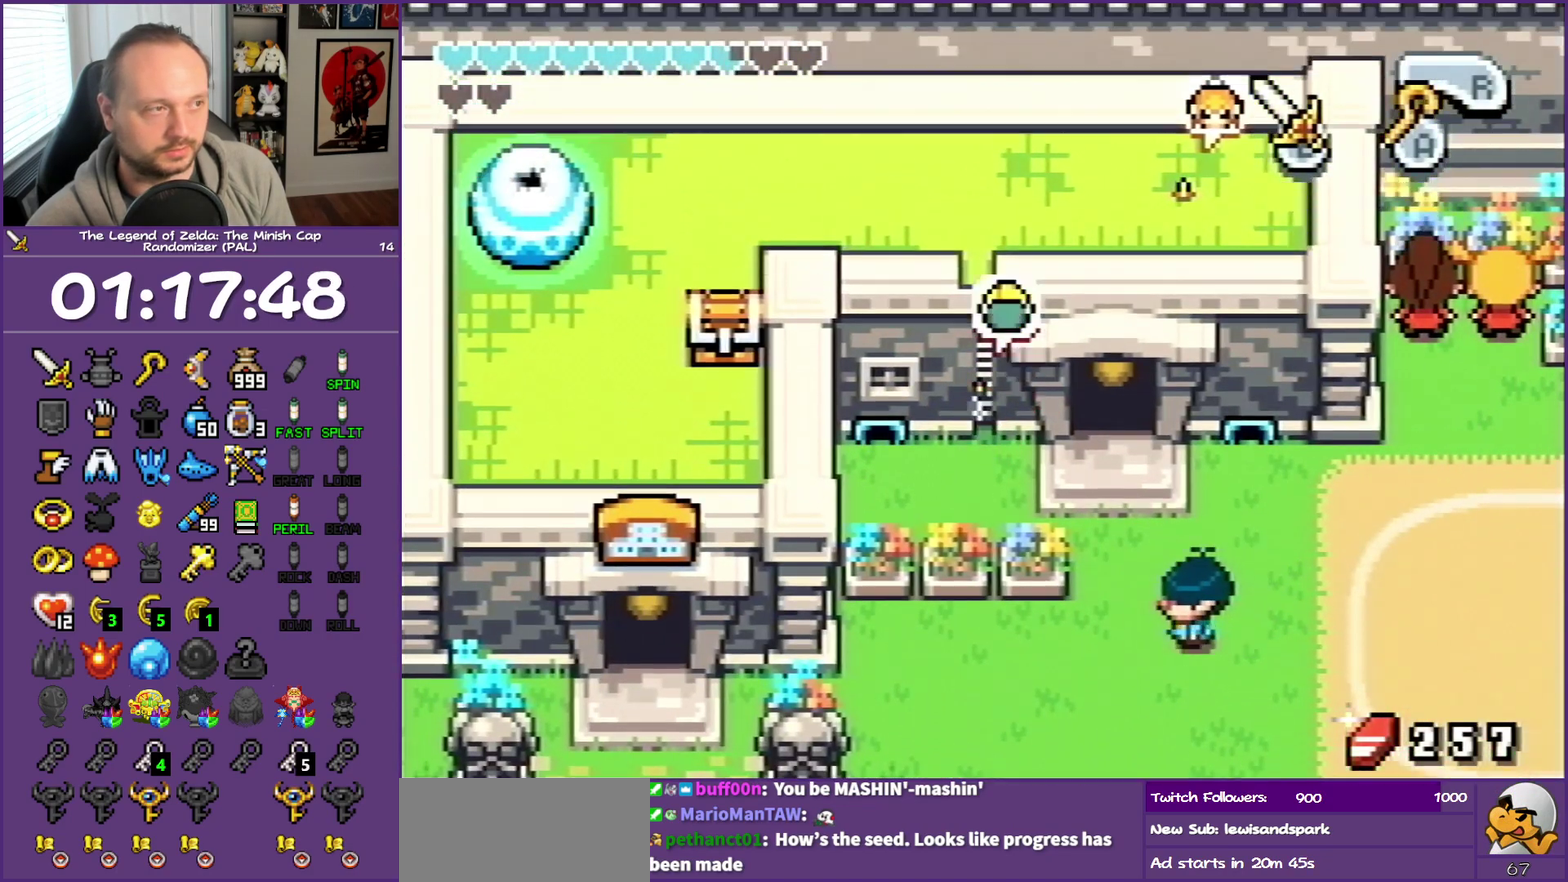
{"buttons": ["DPAD_UP", "DPAD_LEFT"], "events": [[483, "DPAD_LEFT", "down"]]}
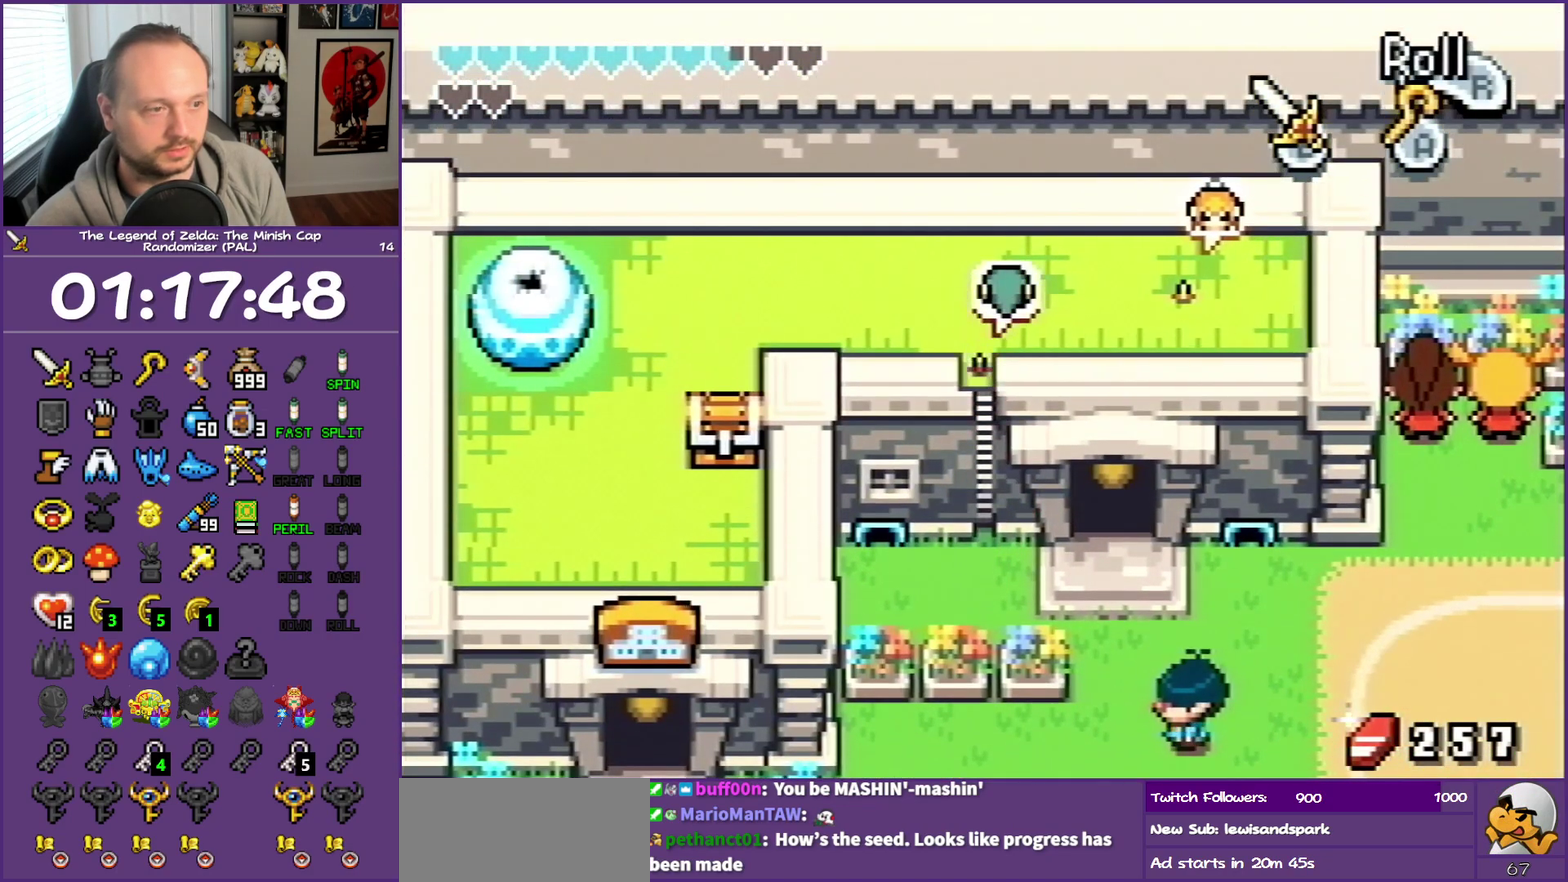
{"buttons": ["DPAD_LEFT"], "events": [[67, "DPAD_UP", "up"], [67, "R1", "down"], [250, "R1", "up"]]}
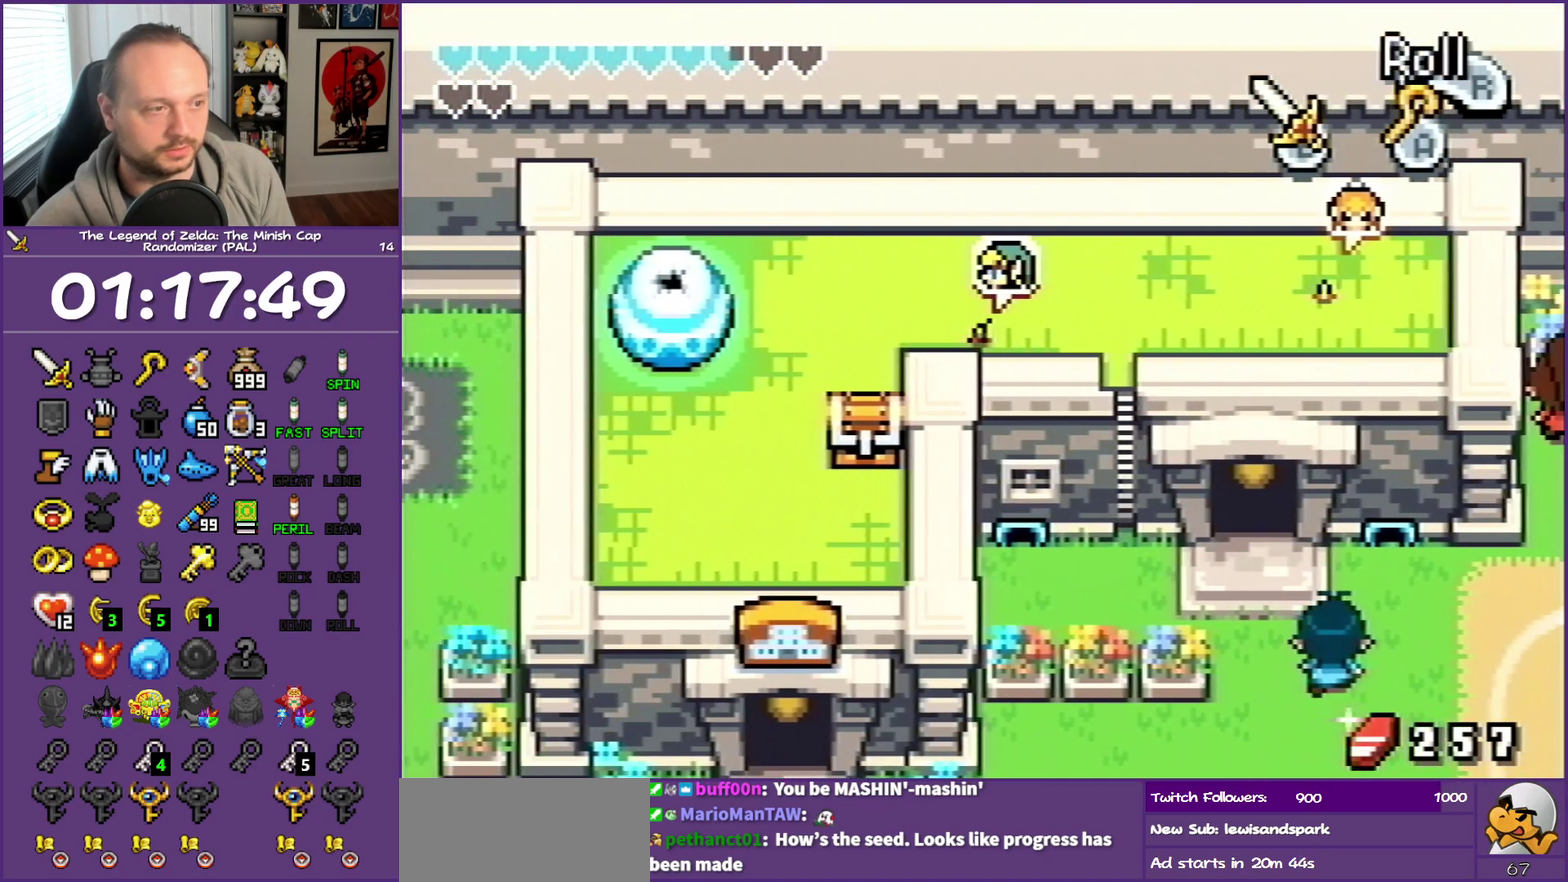
{"buttons": ["DPAD_LEFT"], "events": [[33, "R1", "down"], [217, "R1", "up"]]}
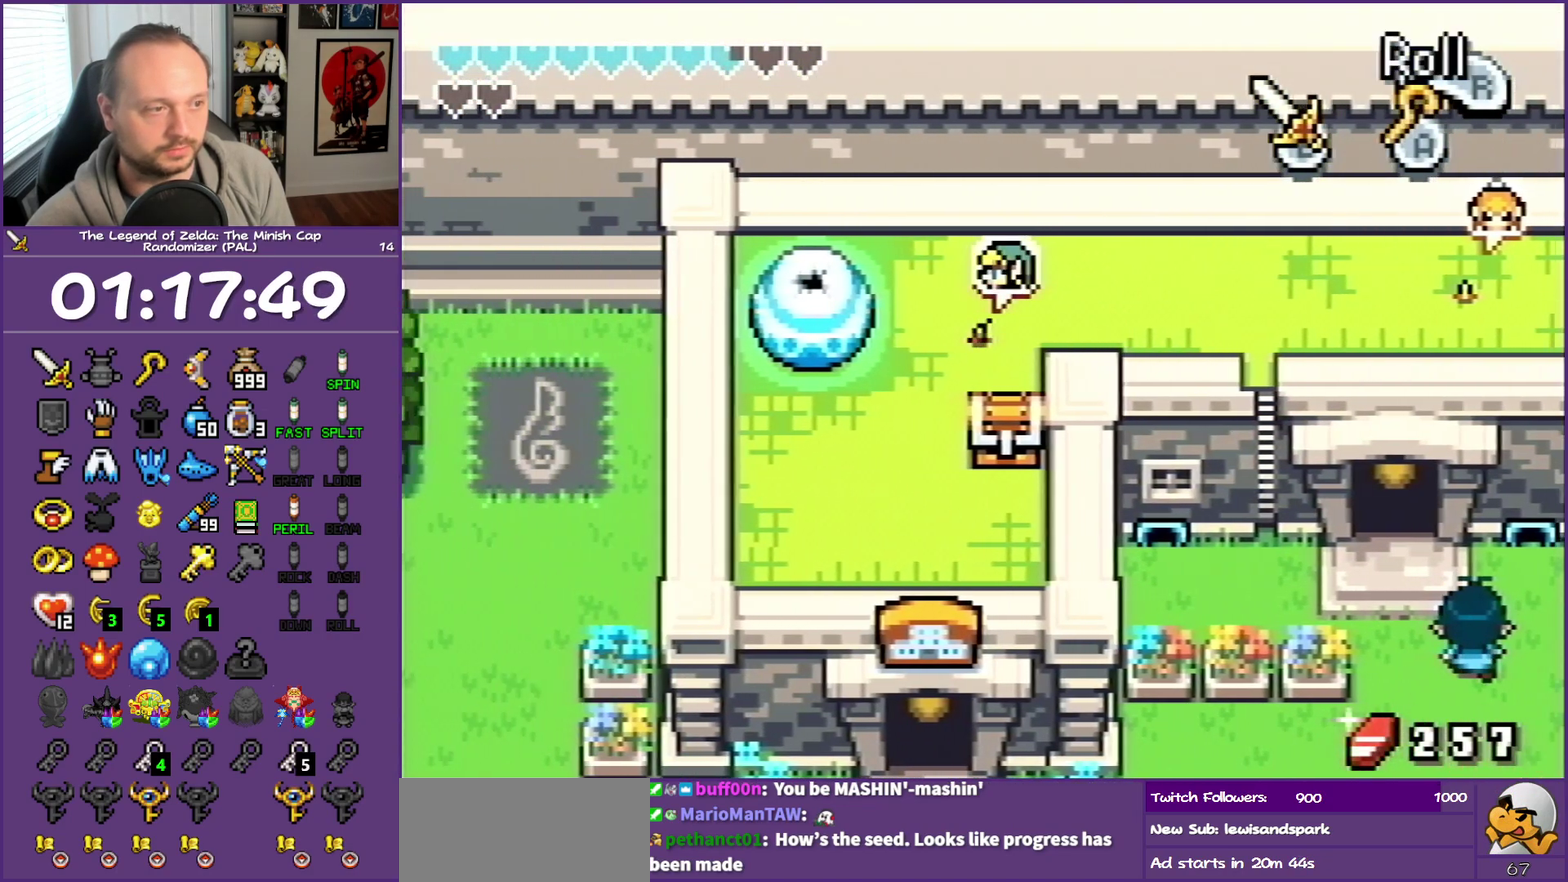
{"buttons": ["R1"], "events": [[217, "R1", "down"], [317, "R1", "up"], [350, "DPAD_LEFT", "up"], [400, "R1", "down"]]}
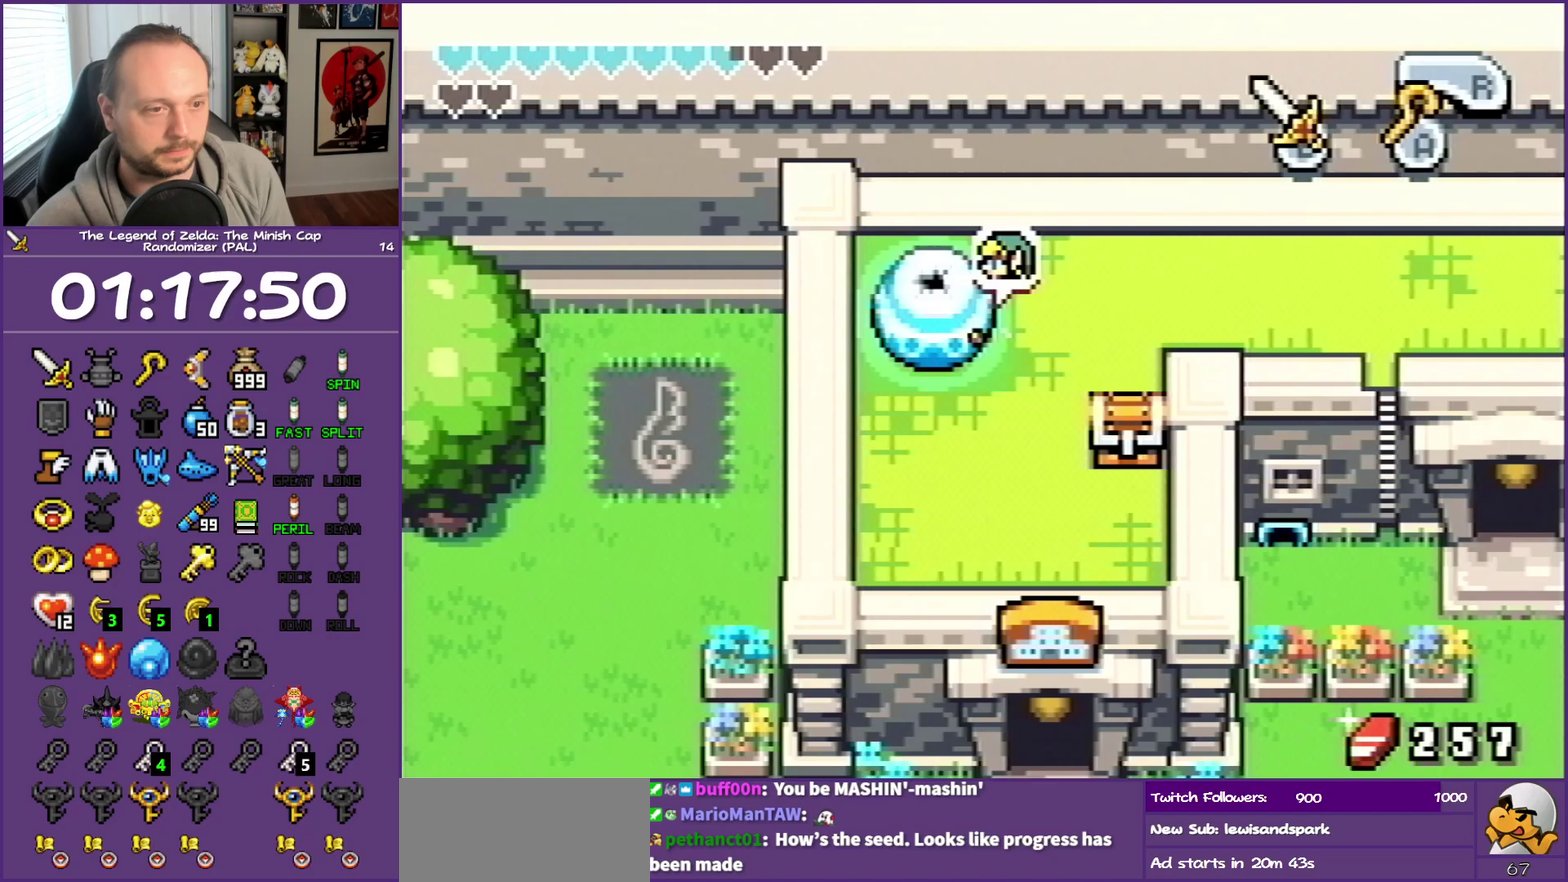
{"buttons": [], "events": [[33, "R1", "up"], [167, "R1", "down"], [283, "R1", "up"], [350, "R1", "down"], [500, "R1", "up"]]}
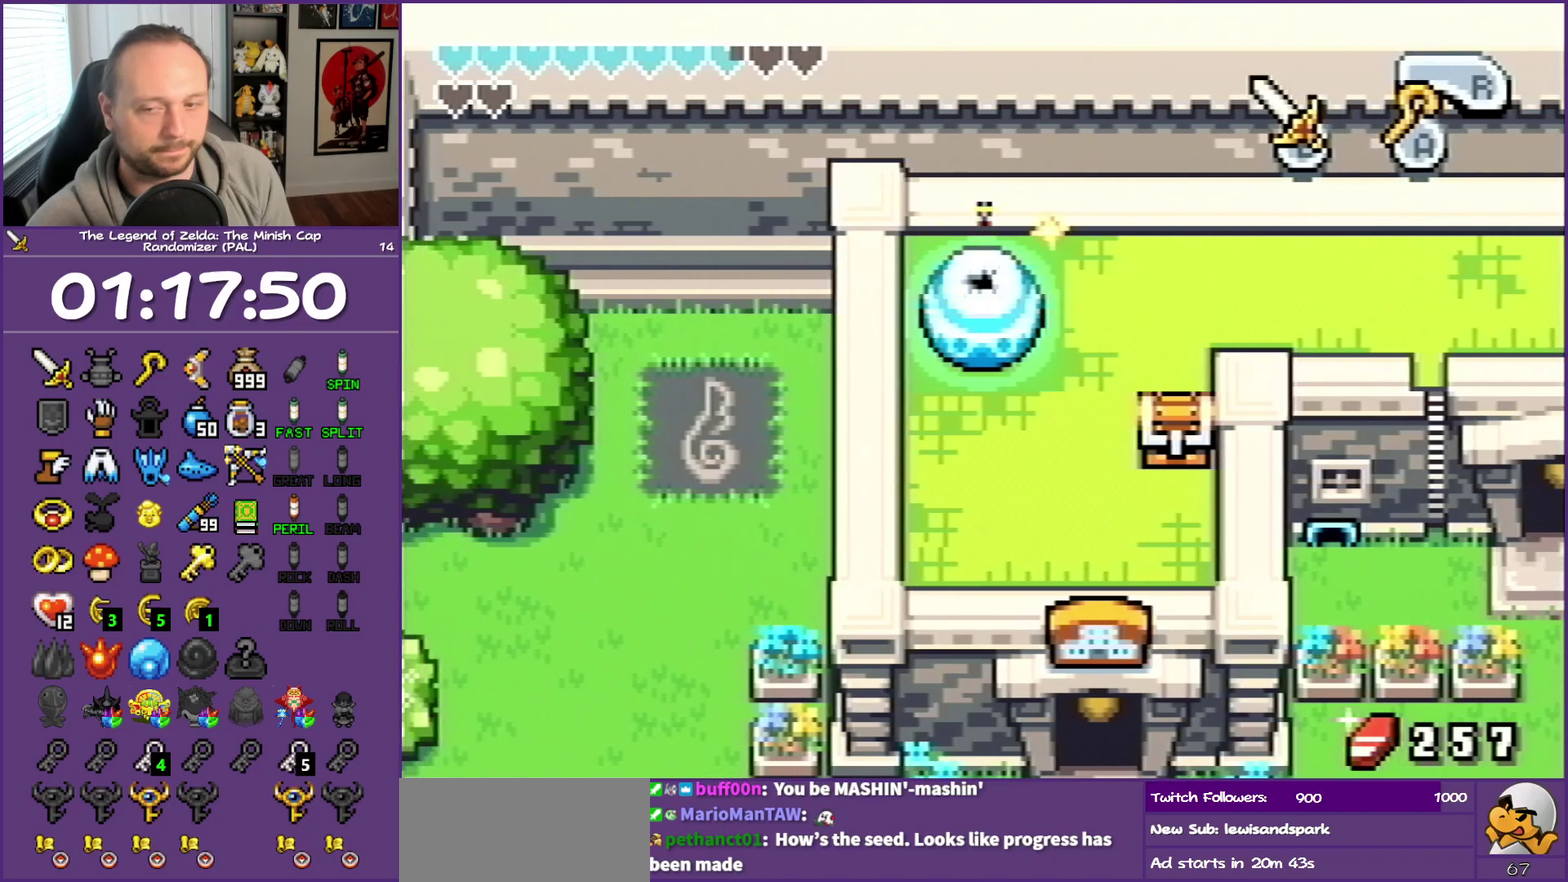
{"buttons": ["DPAD_DOWN"], "events": [[283, "DPAD_DOWN", "down"]]}
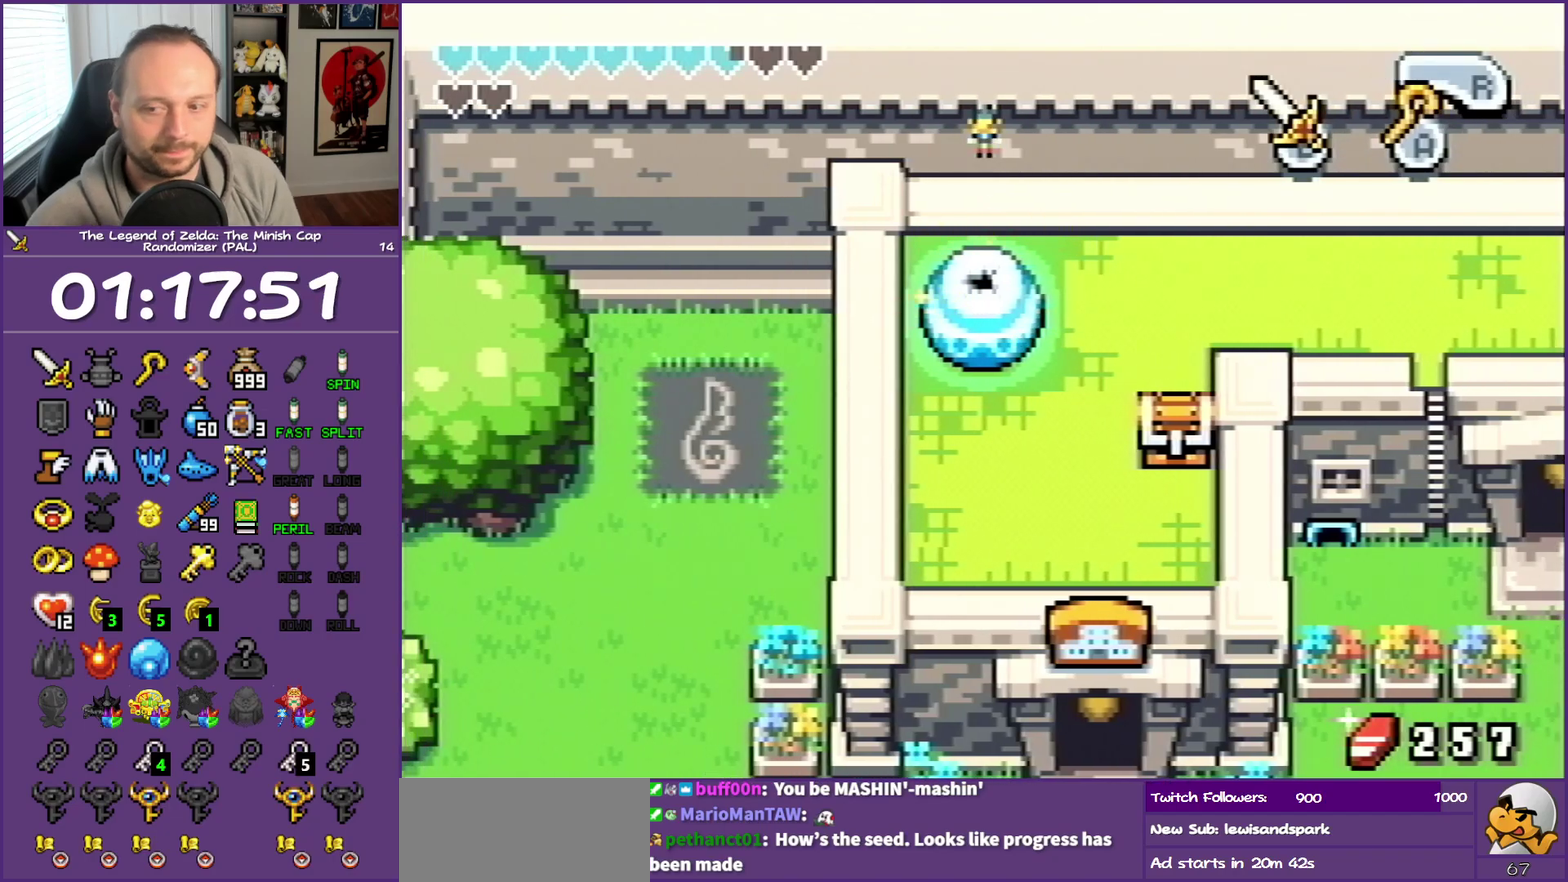
{"buttons": ["DPAD_DOWN", "DPAD_RIGHT"], "events": [[317, "DPAD_RIGHT", "down"]]}
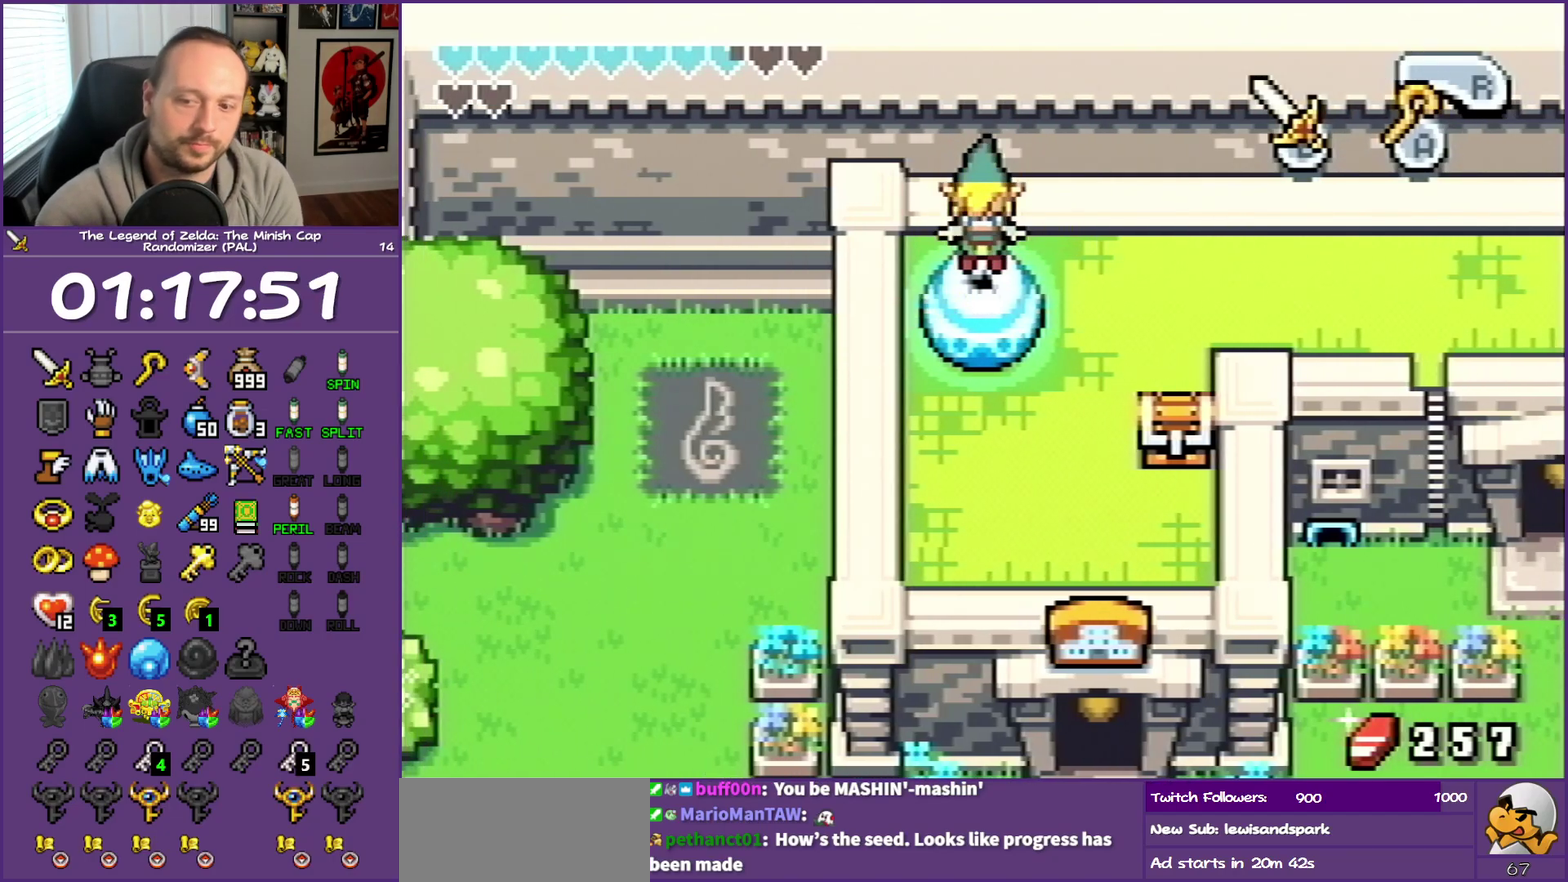
{"buttons": ["DPAD_DOWN", "DPAD_RIGHT"], "events": []}
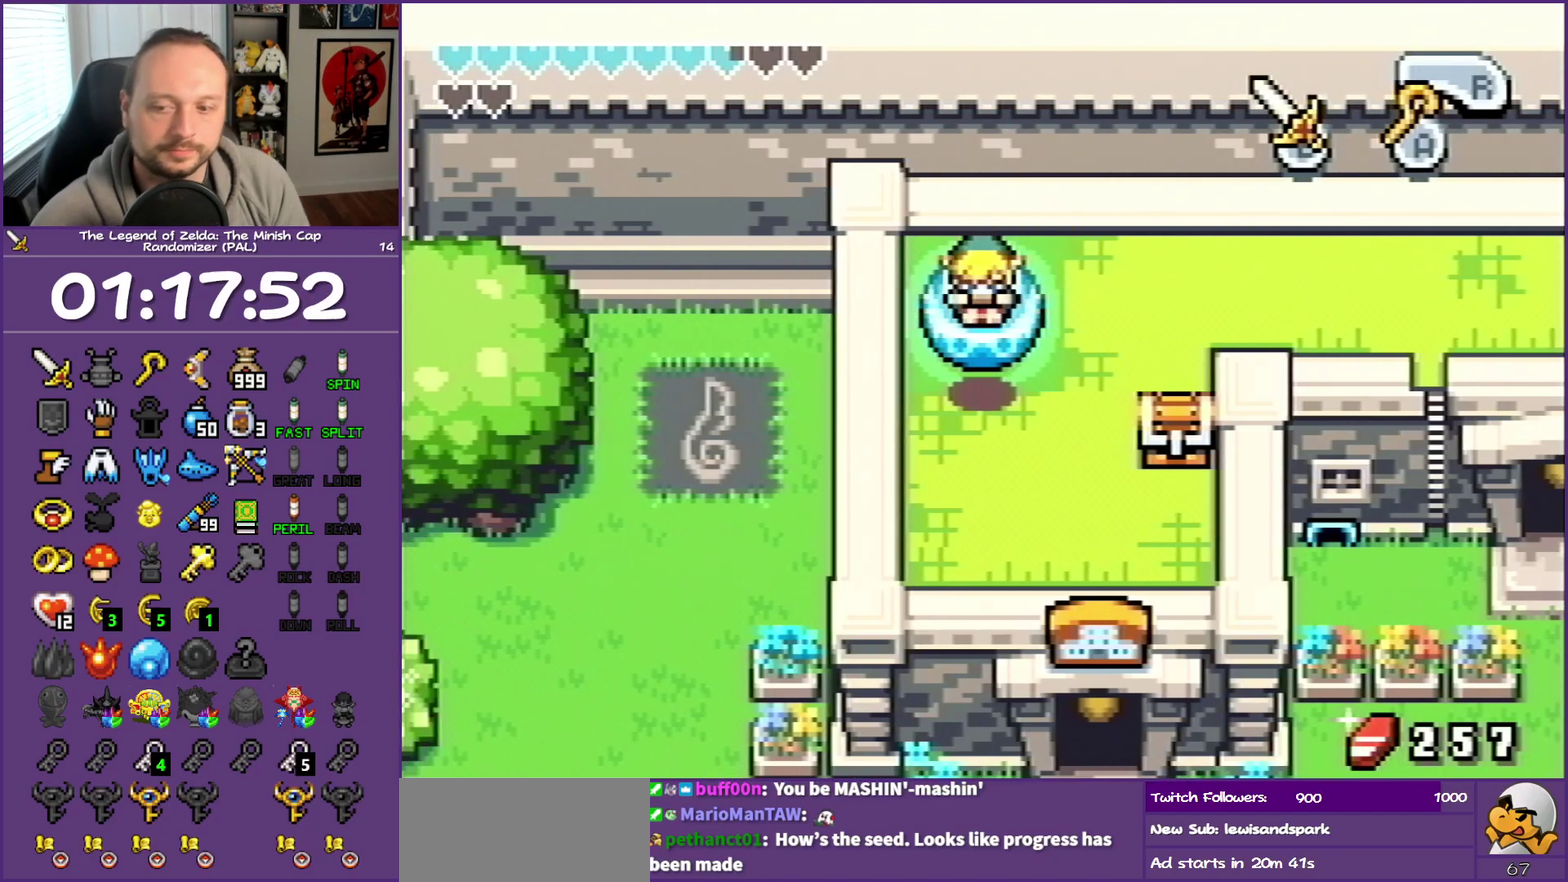
{"buttons": ["DPAD_DOWN", "DPAD_RIGHT"], "events": []}
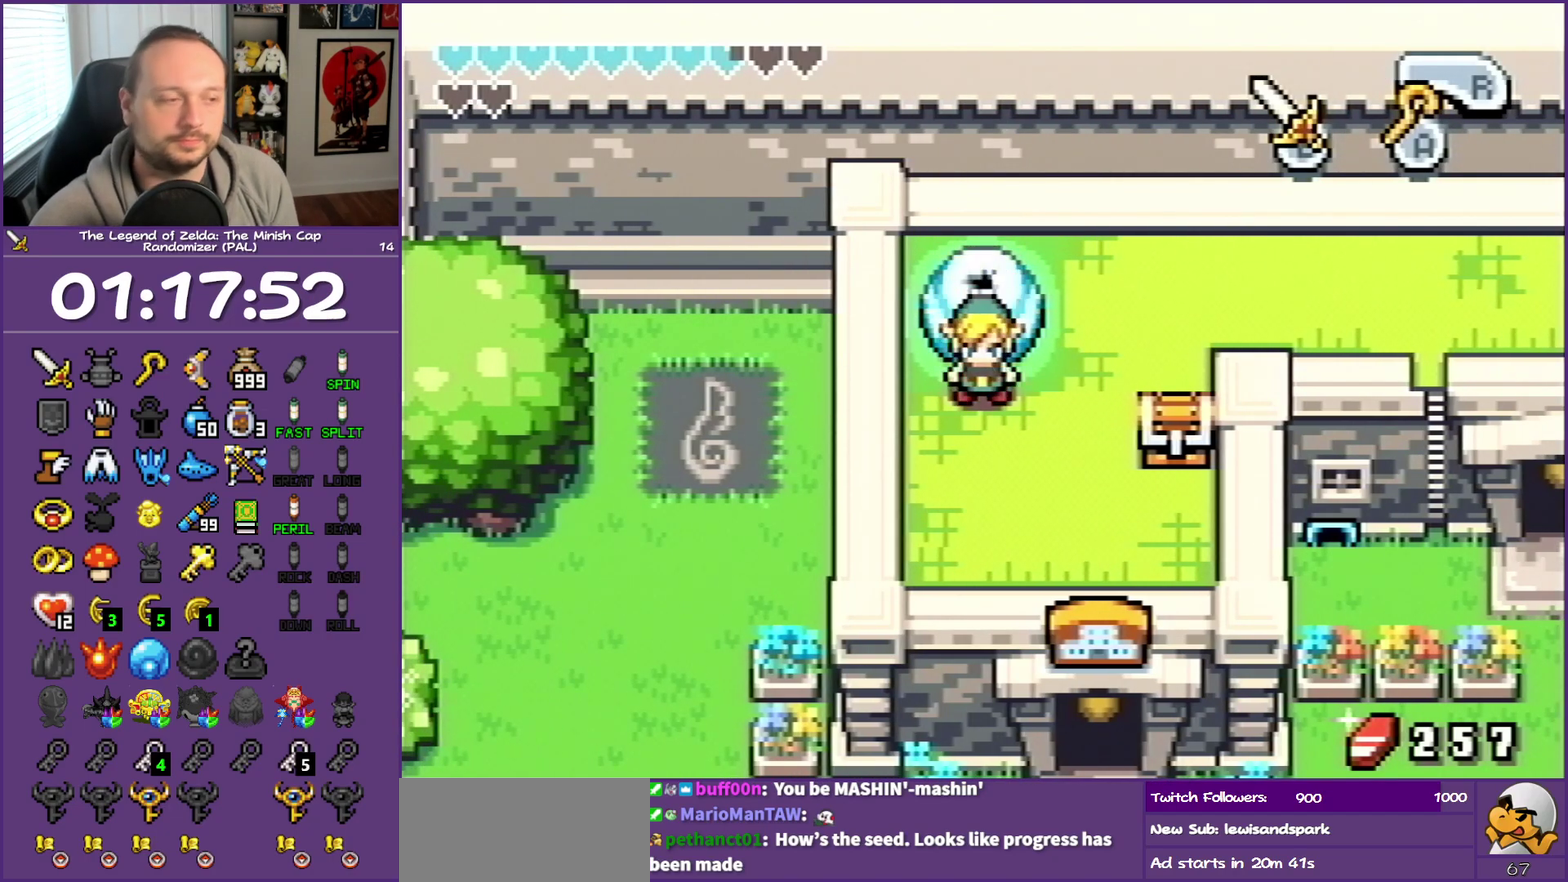
{"buttons": ["DPAD_DOWN", "DPAD_RIGHT"], "events": []}
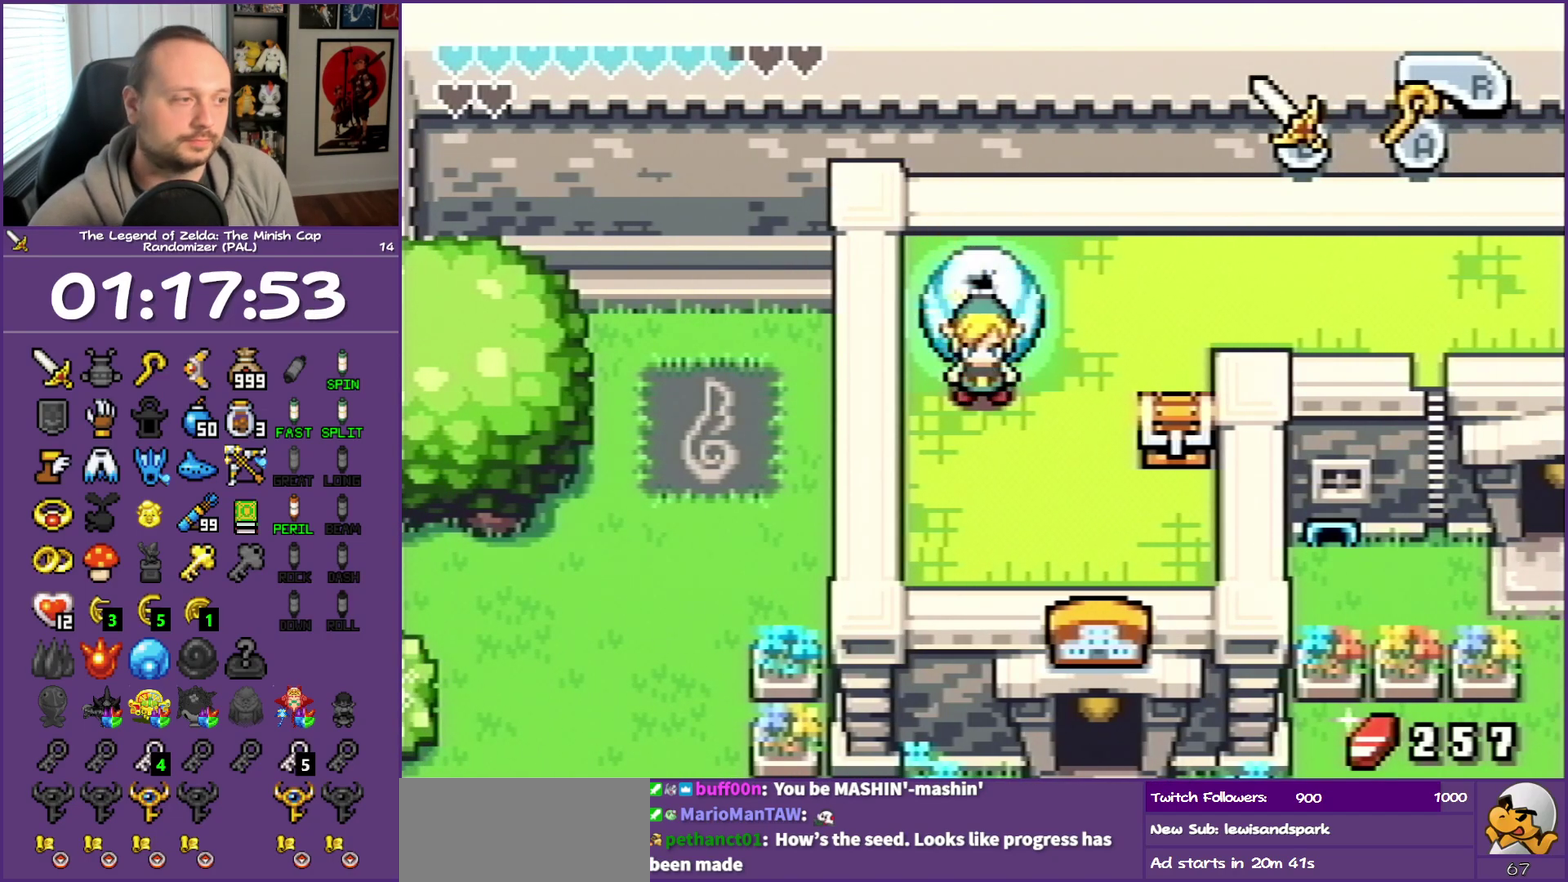
{"buttons": ["DPAD_DOWN", "DPAD_RIGHT"], "events": []}
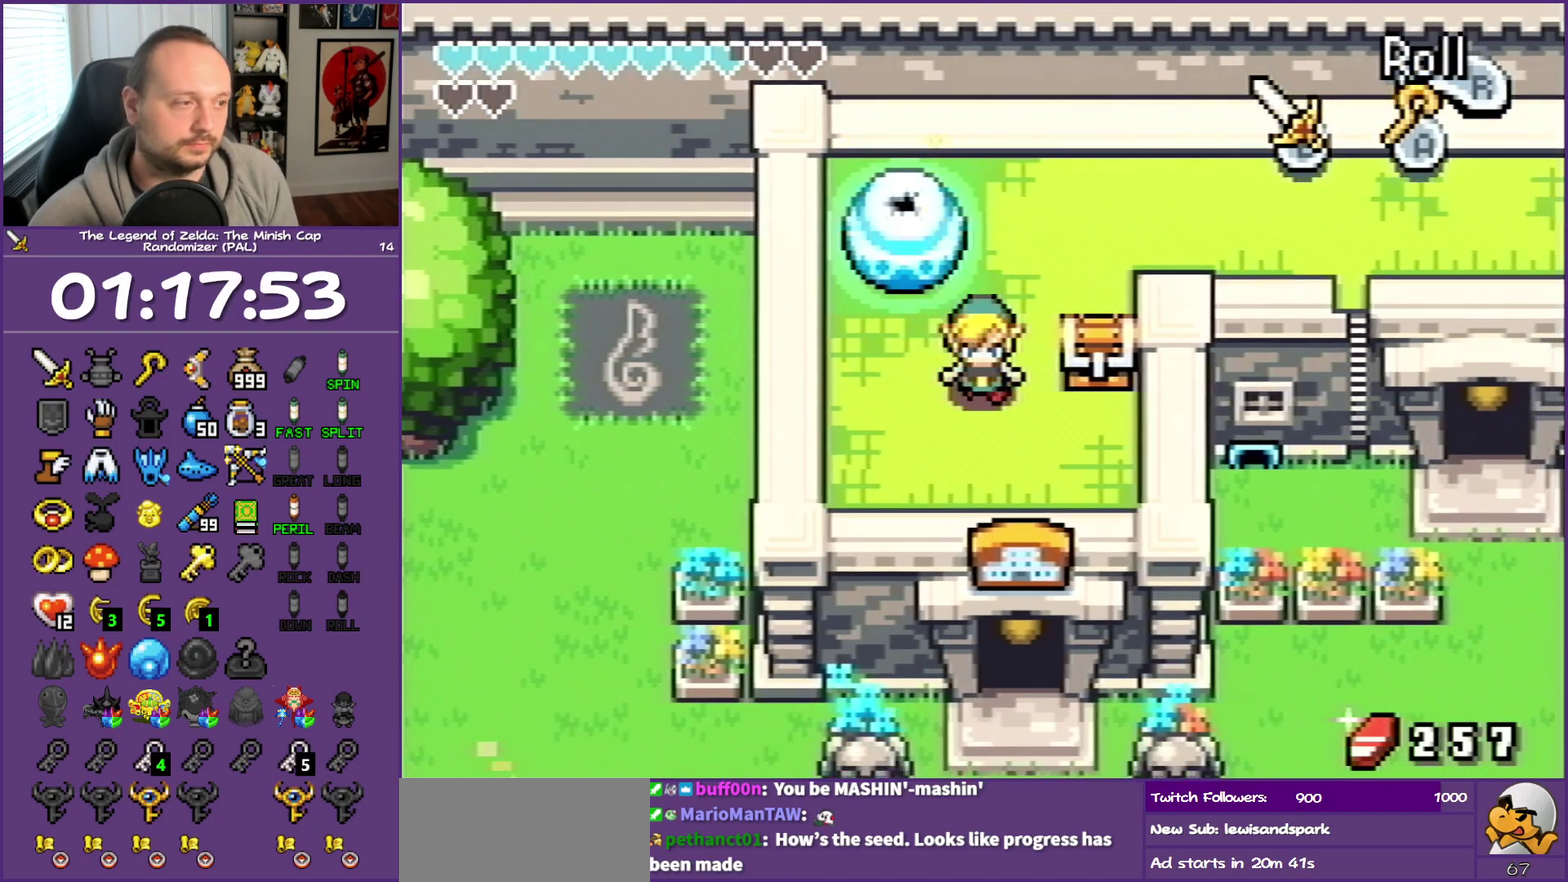
{"buttons": ["A", "DPAD_UP"], "events": [[250, "DPAD_DOWN", "up"], [300, "DPAD_UP", "down"], [350, "DPAD_RIGHT", "up"], [433, "A", "down"]]}
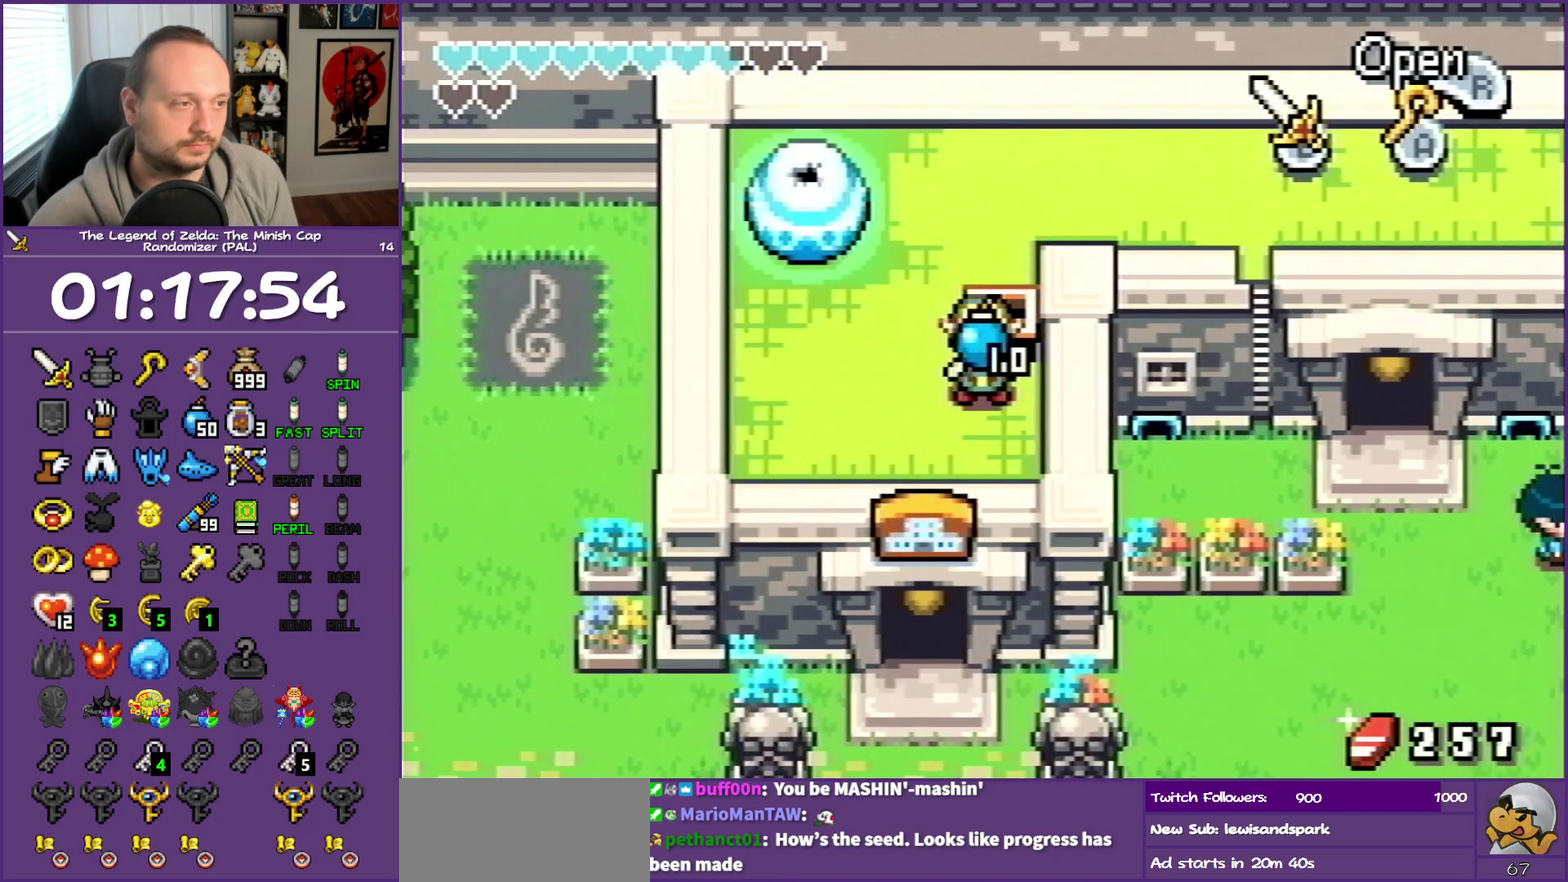
{"buttons": ["B", "DPAD_LEFT"], "events": [[17, "DPAD_LEFT", "down"], [67, "B", "down"], [117, "A", "up"], [117, "DPAD_UP", "up"]]}